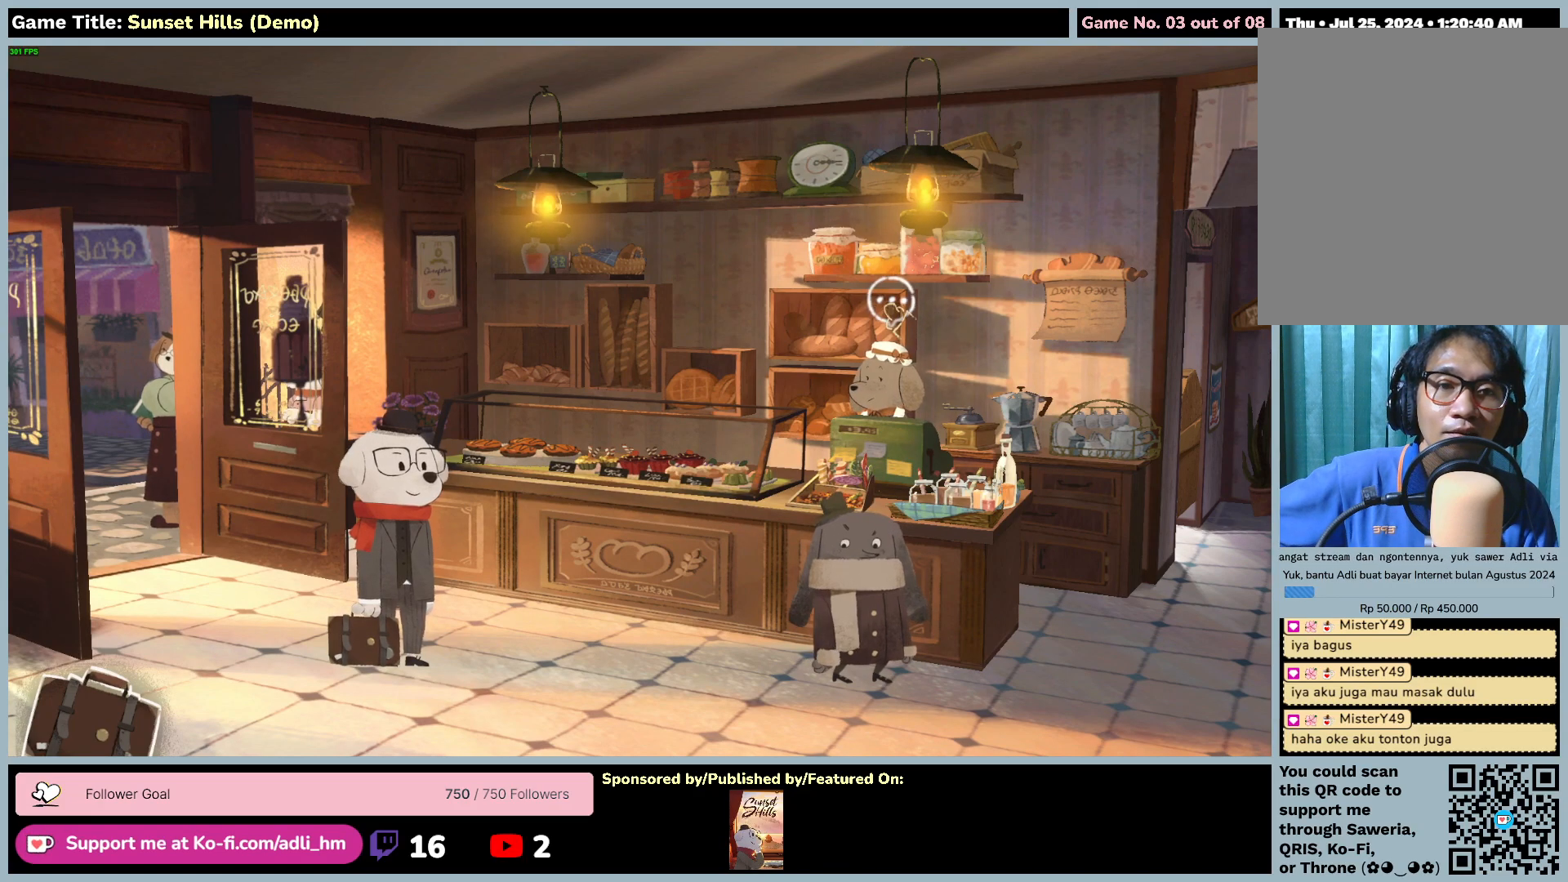
Gameplay with keyboard and mouse; each line is a JSON object with the keys and mouse buttons held at the frame after it. "events" lists presses ("down") and releases ("up") of "0", "1", "2", "3", "4", "5", "6", "7", "8", "9", "a", "alt", "b", "c", "caps_lock", "ctrl", "d", "down", "e", "escape", "f", "f1", "f2", "f3", "f4", "f5", "f6", "f7", "f8", "g", "h", "i", "j", "k", "l", "left", "m", "n", "o", "p", "q", "r", "return", "right", "s", "shift", "space", "t", "tab", "tilde", "u", "up", "v", "w", "x", "y", "z", "mouse_left", "mouse_wheel" and "mouse_right" between this image and that frame as [ms after this image, input, new state], when the widget could be followed in between. "mouse_left", "mouse_wheel", "mouse_right" = the "left", "wheel", "right" buttons of the "mouse" list. No other keys are recorded. "wheel" means that the mouse wheel is clicked or scrolled. Mouse movement is not recorded.
{"keys": [], "mouse": ["left"], "events": [[184, "mouse_left", "down"]]}
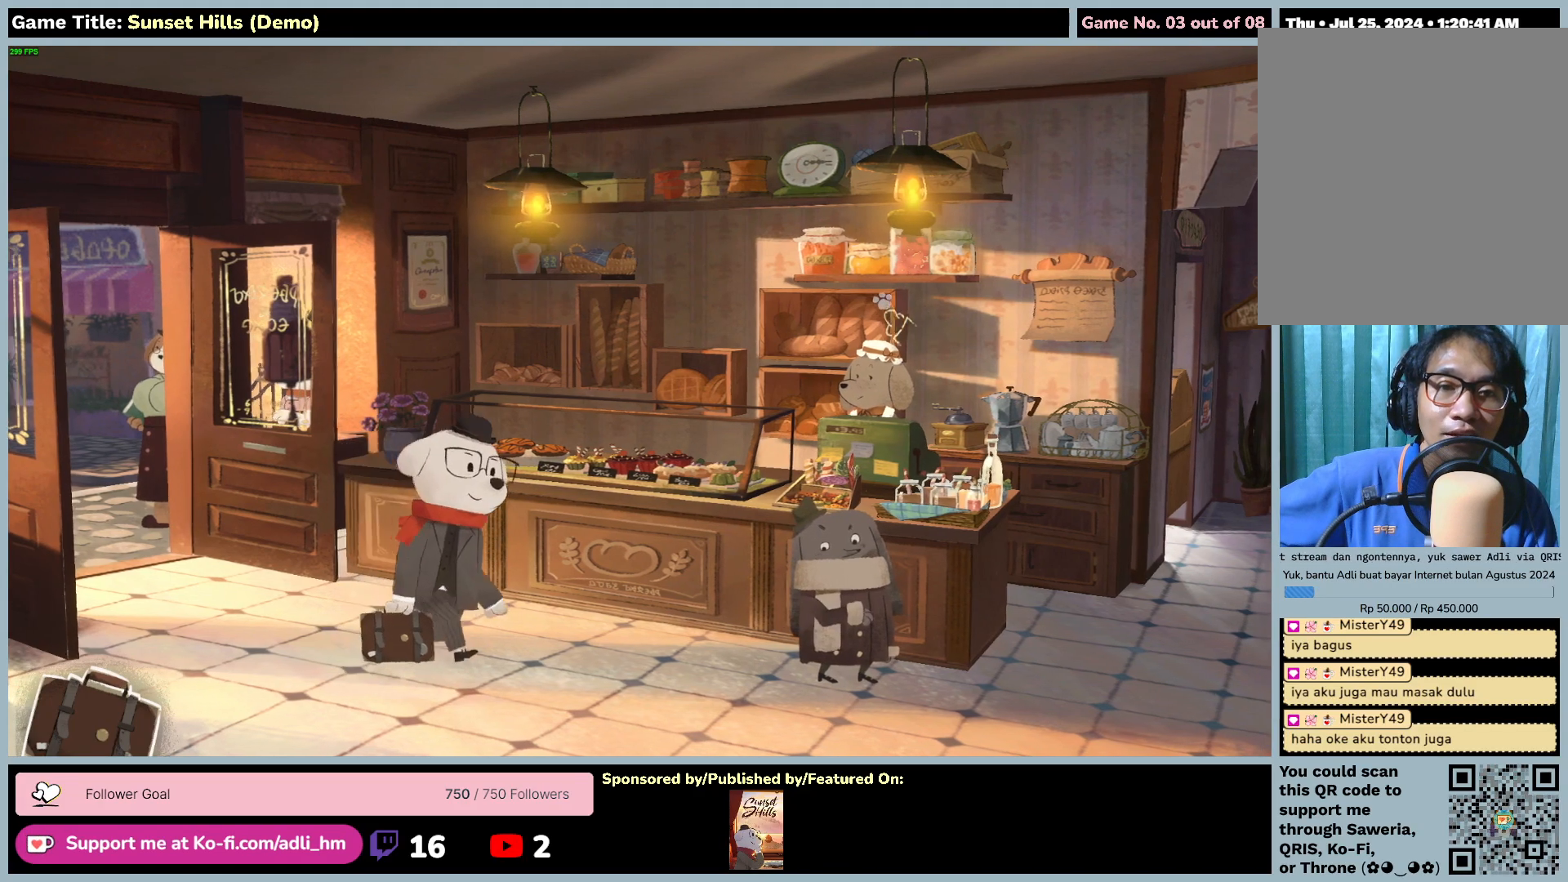
{"keys": [], "mouse": [], "events": [[17, "mouse_left", "up"]]}
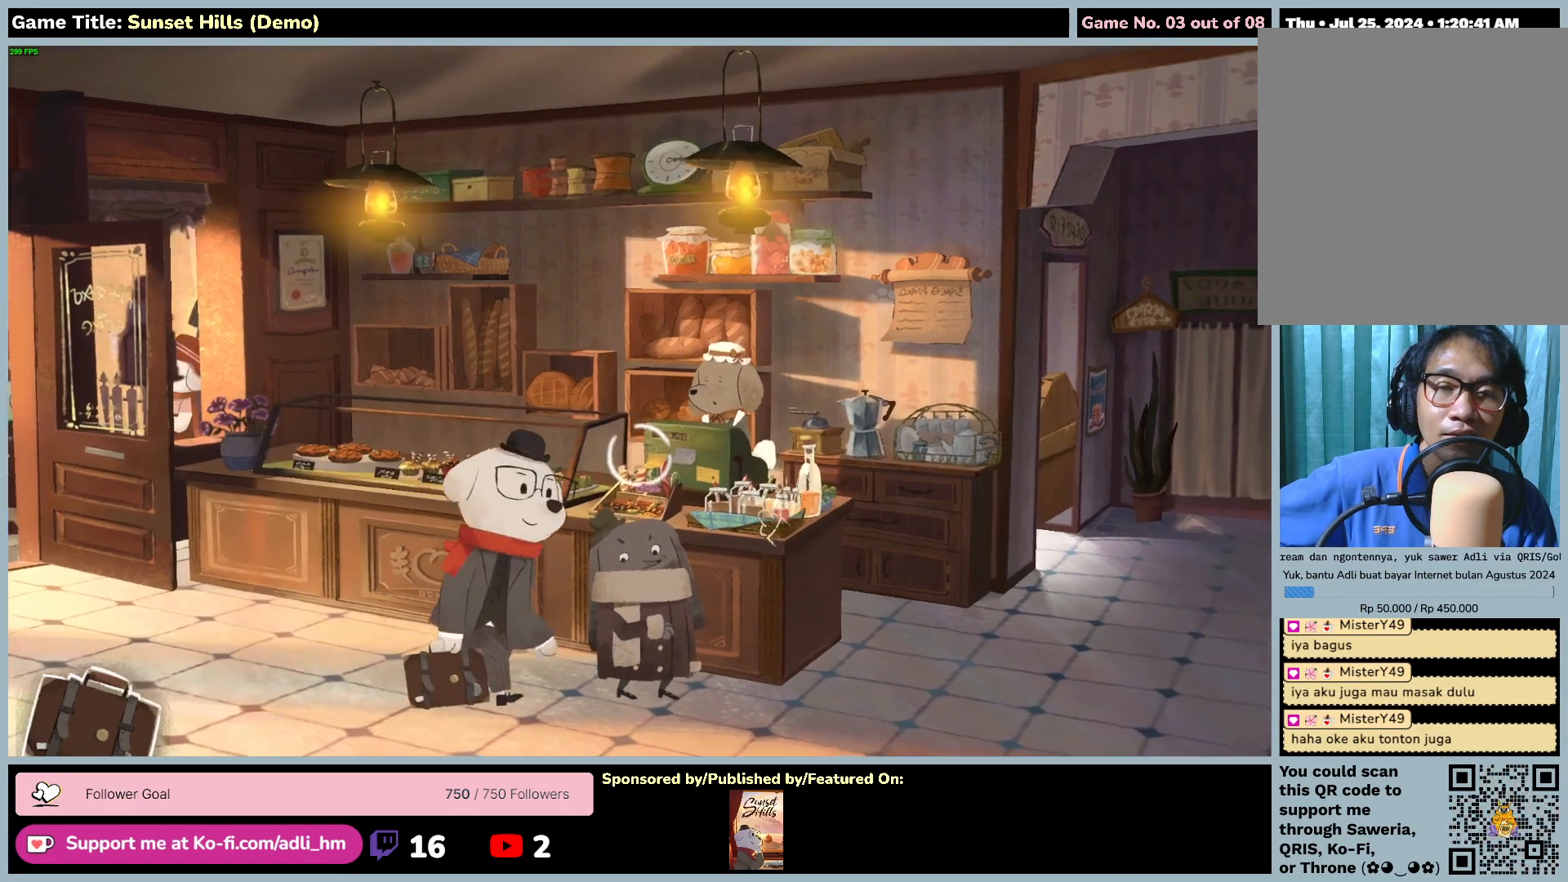
{"keys": [], "mouse": [], "events": []}
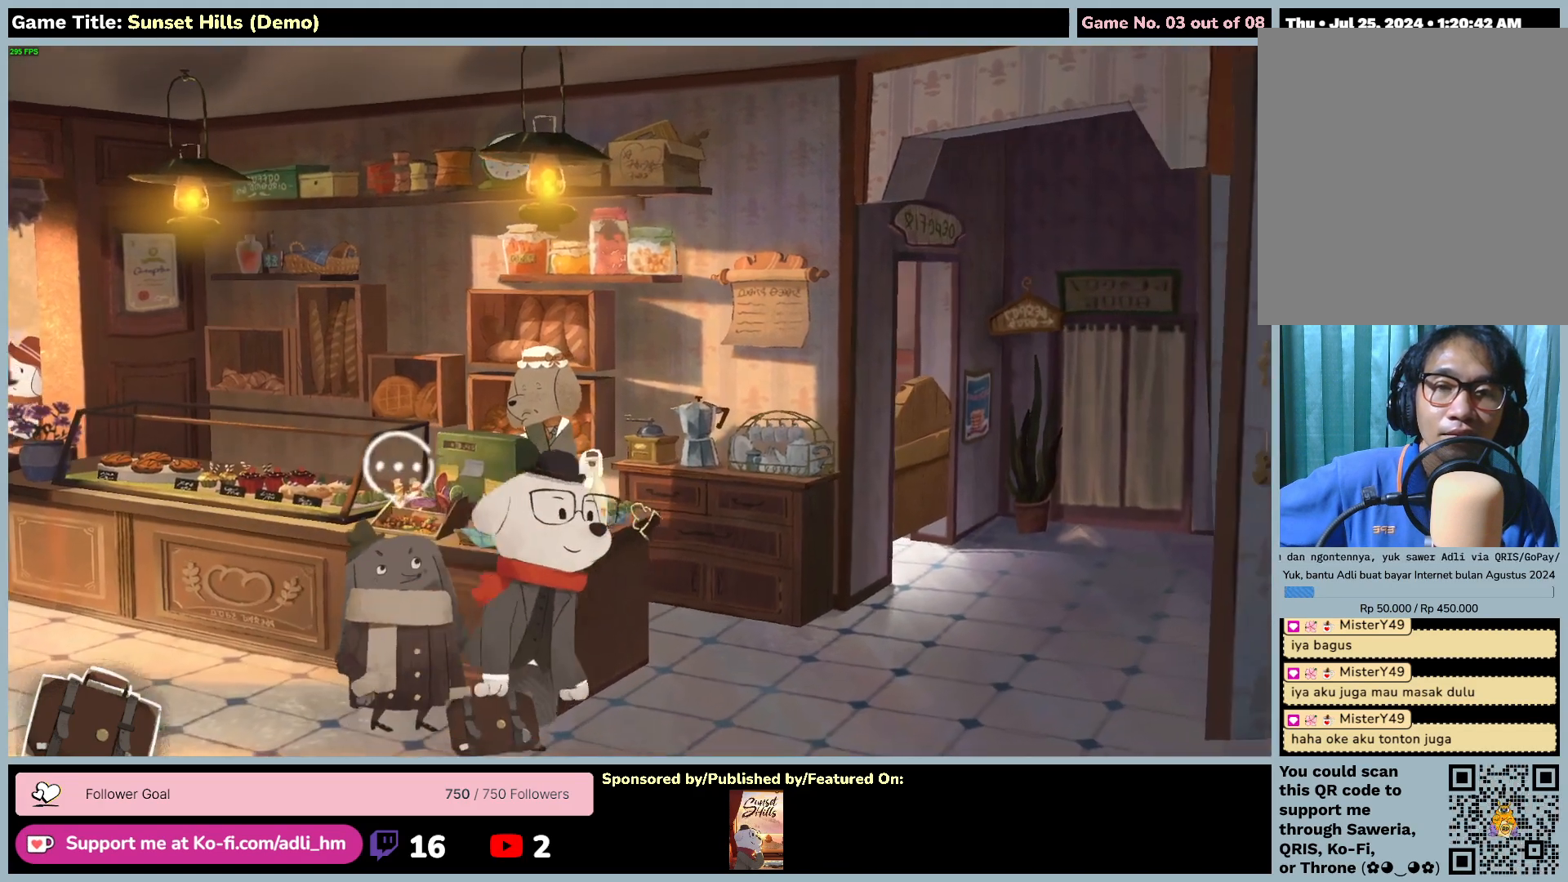
{"keys": [], "mouse": [], "events": []}
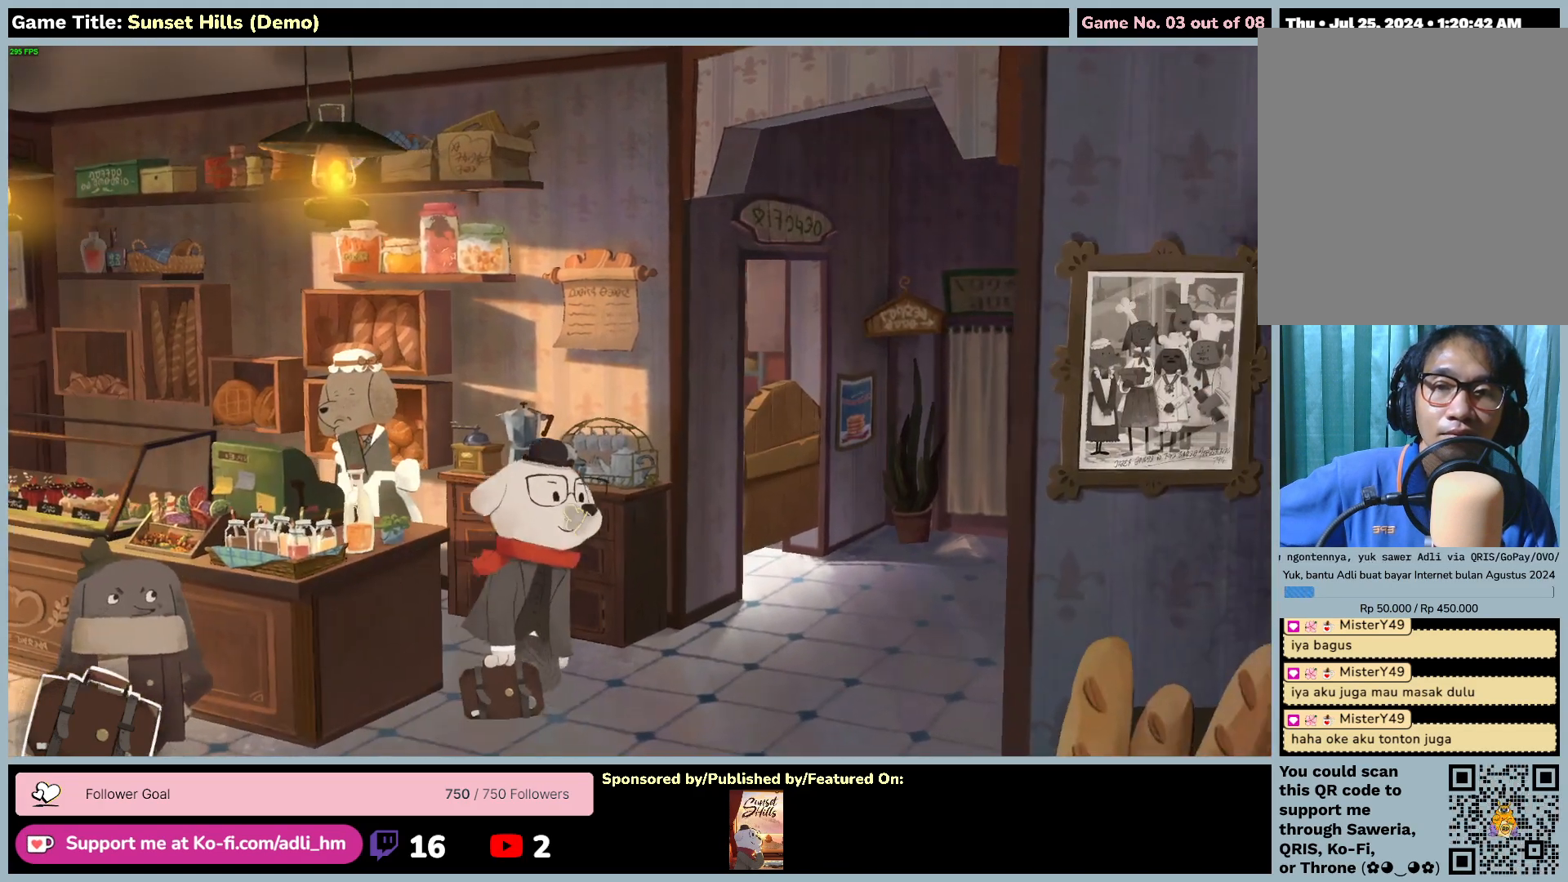
{"keys": [], "mouse": [], "events": []}
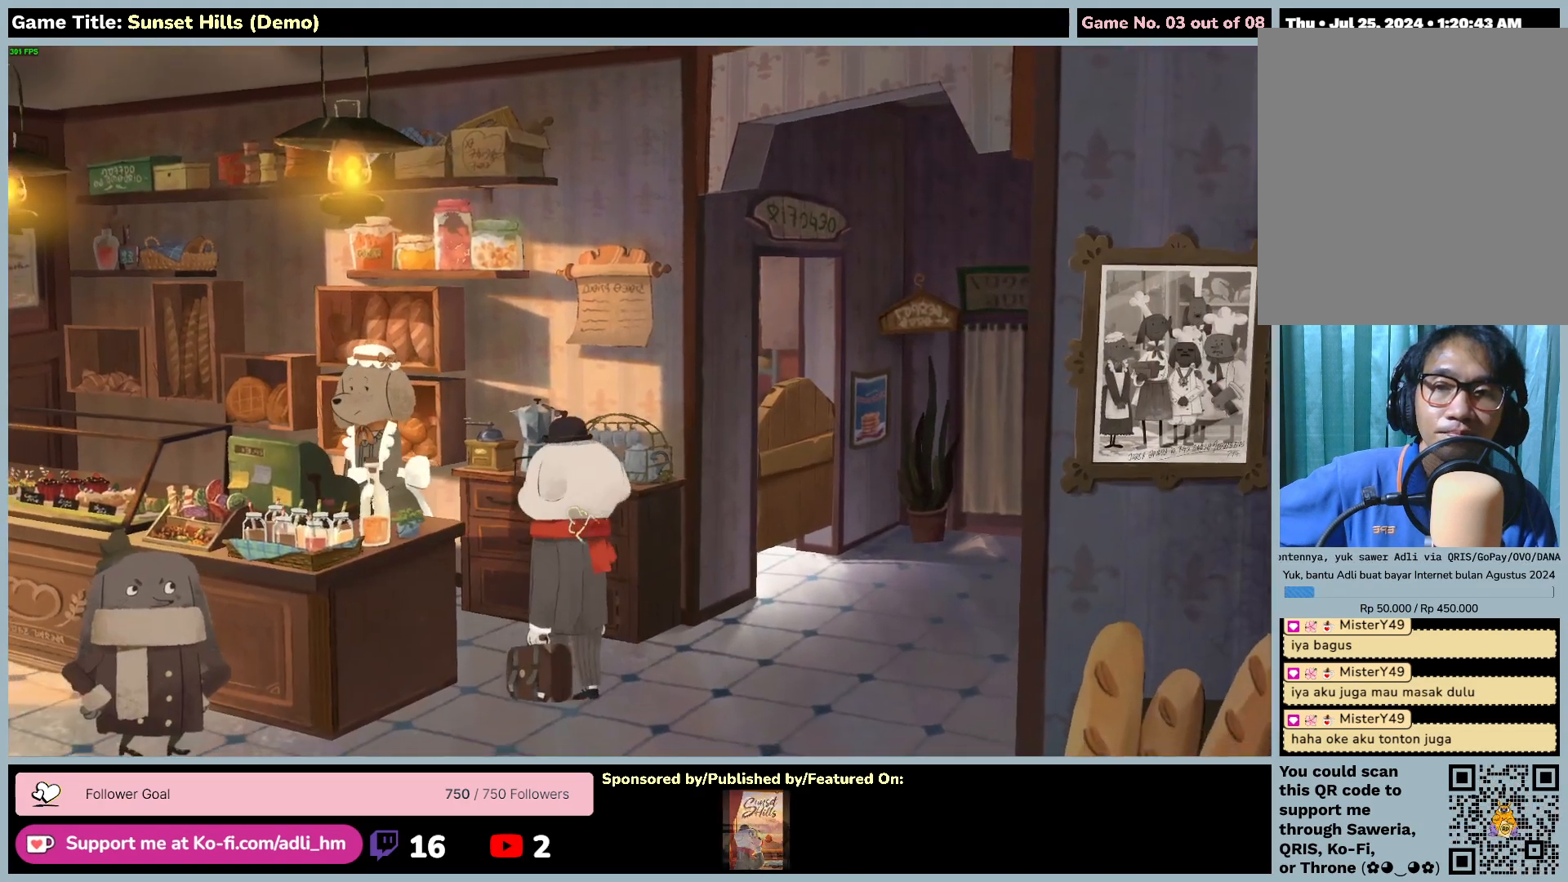
{"keys": [], "mouse": [], "events": []}
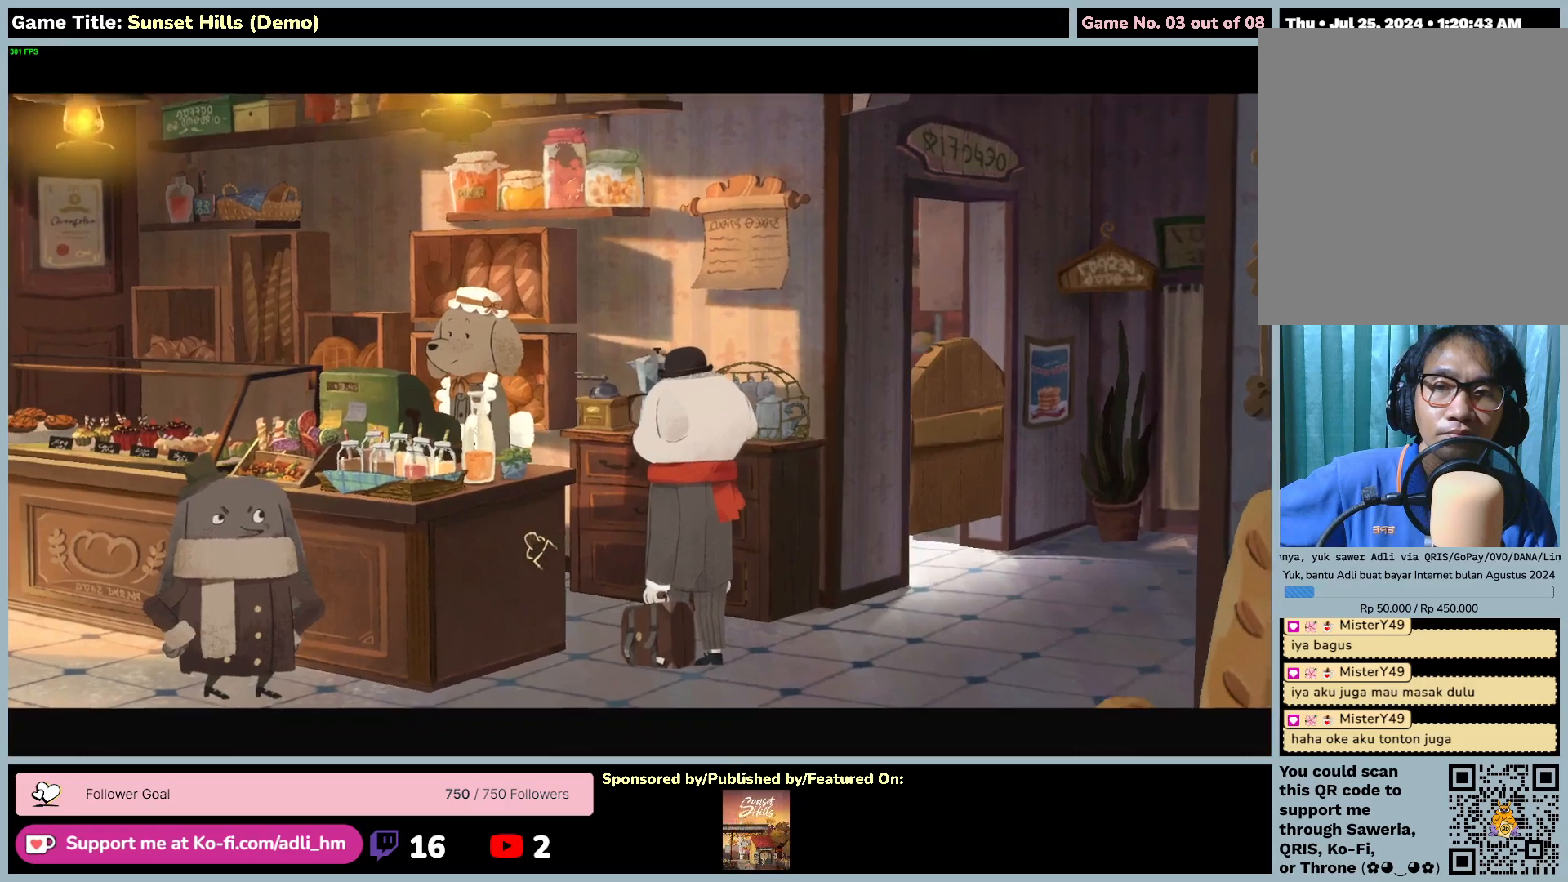
{"keys": [], "mouse": [], "events": []}
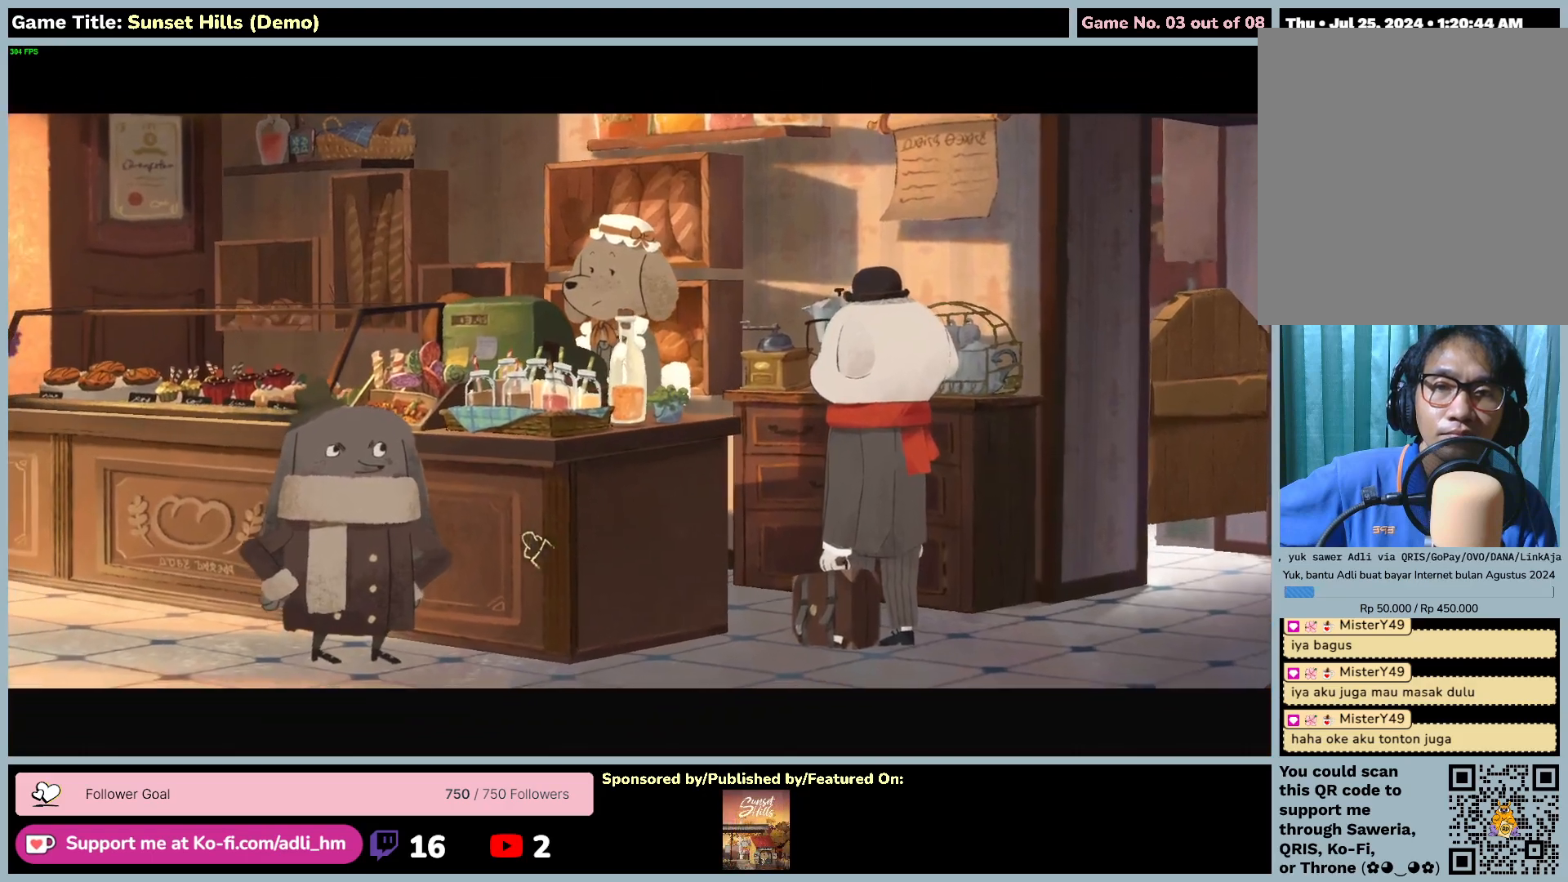
{"keys": [], "mouse": [], "events": []}
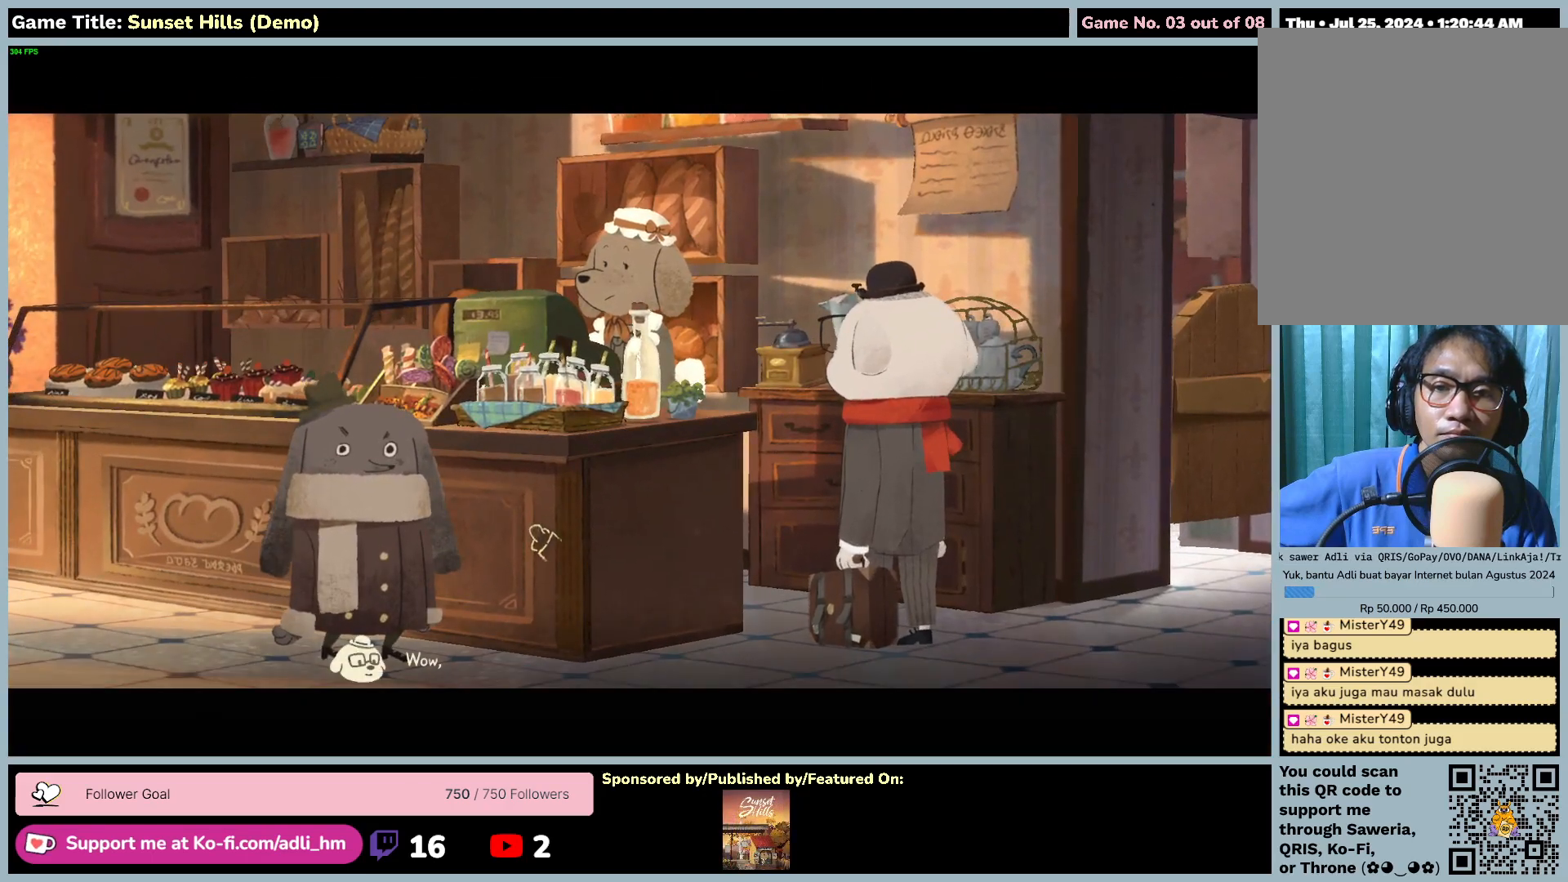
{"keys": [], "mouse": [], "events": [[167, "mouse_left", "down"], [484, "mouse_left", "up"]]}
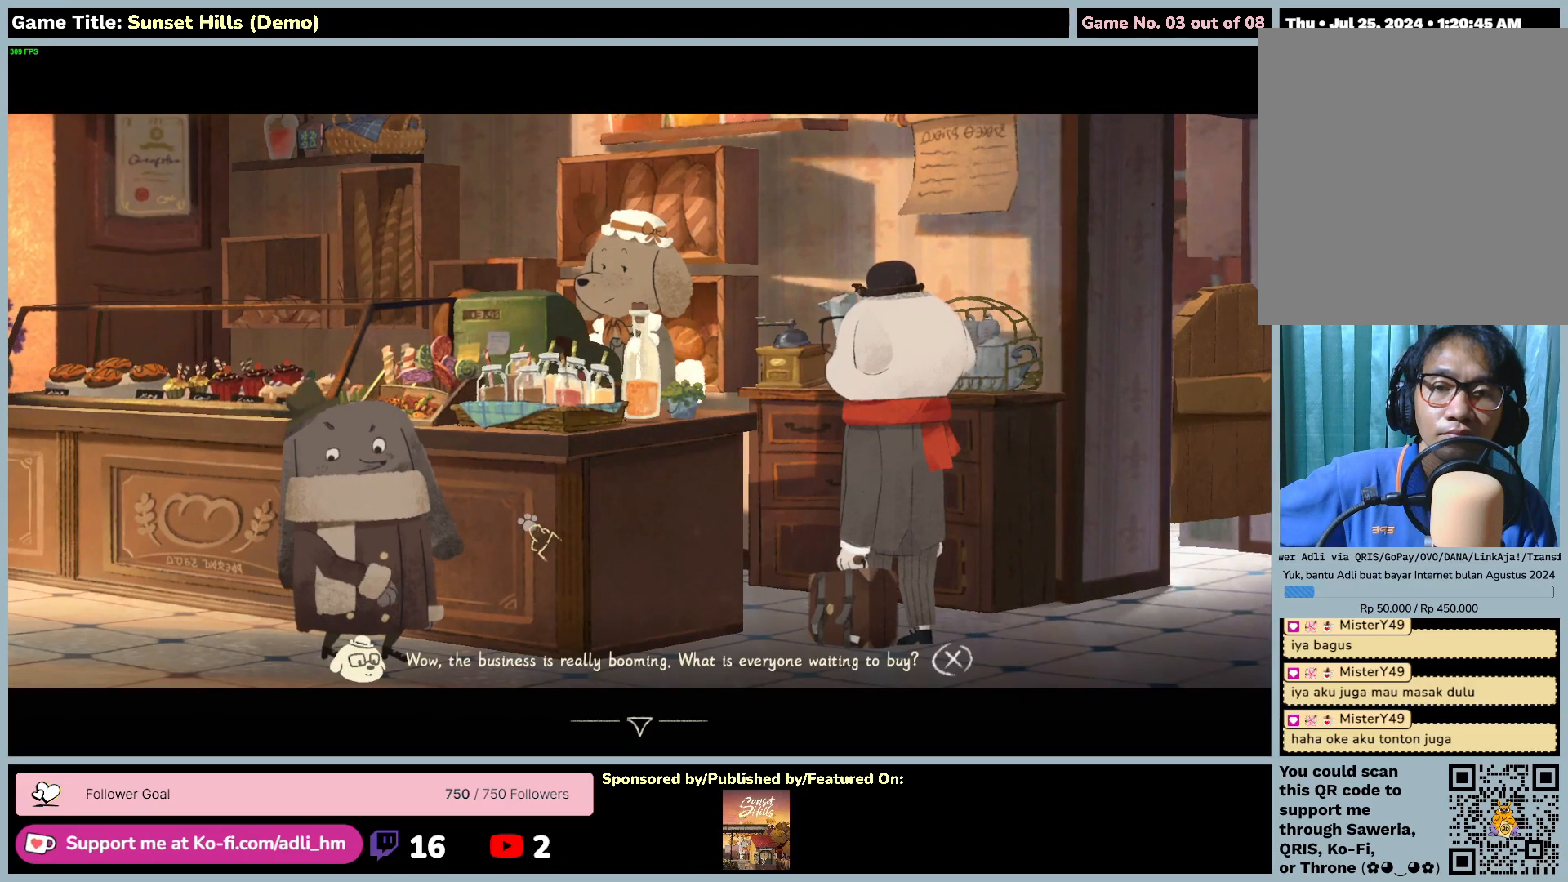
{"keys": [], "mouse": ["left"], "events": [[217, "mouse_left", "down"]]}
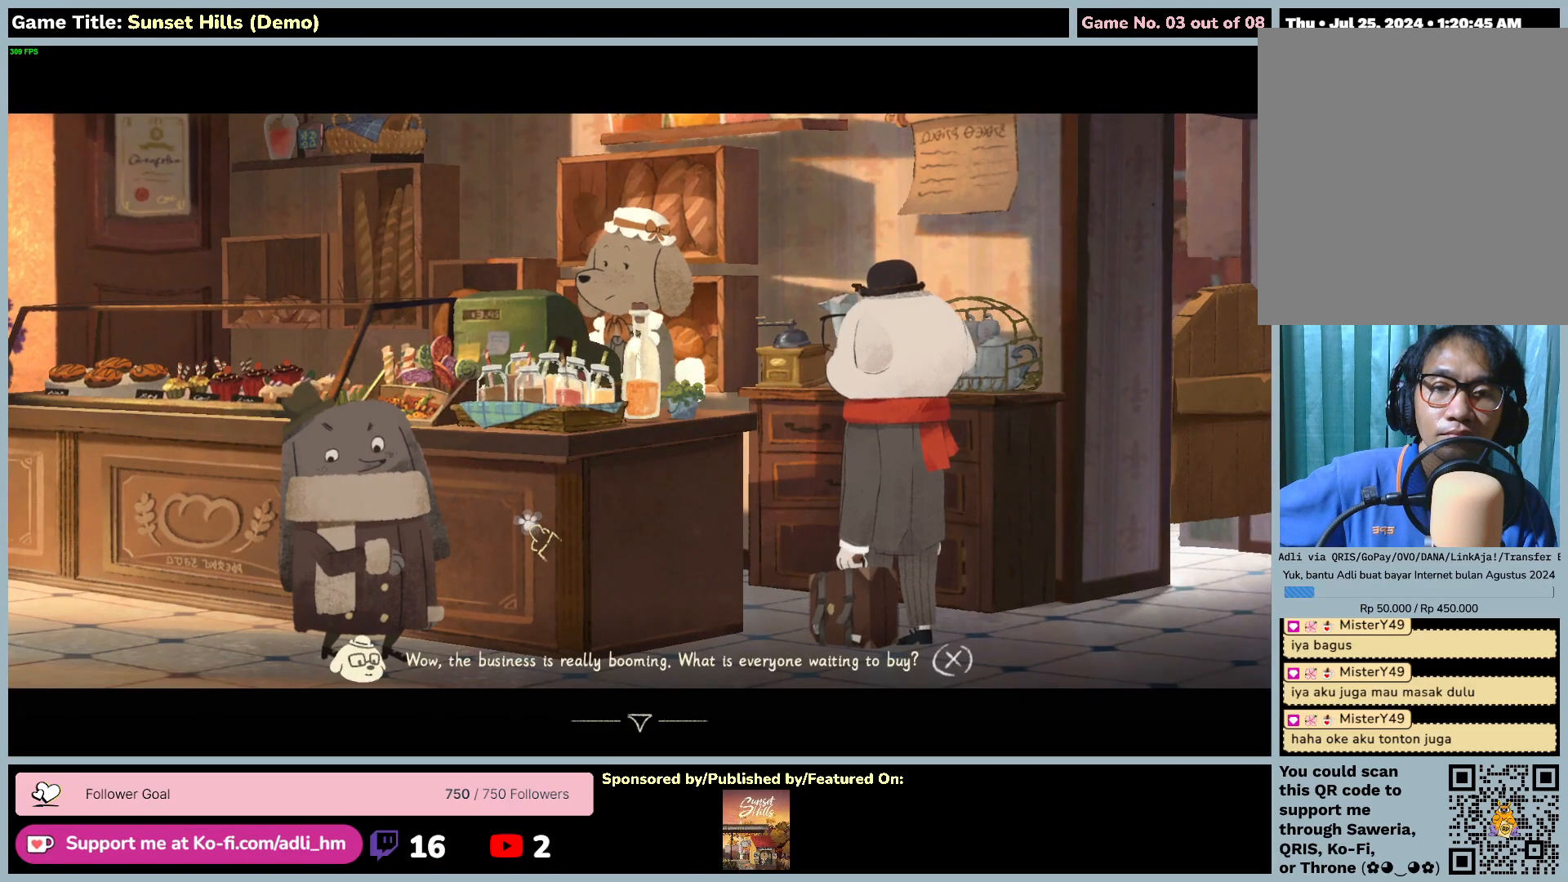
{"keys": [], "mouse": ["left"], "events": []}
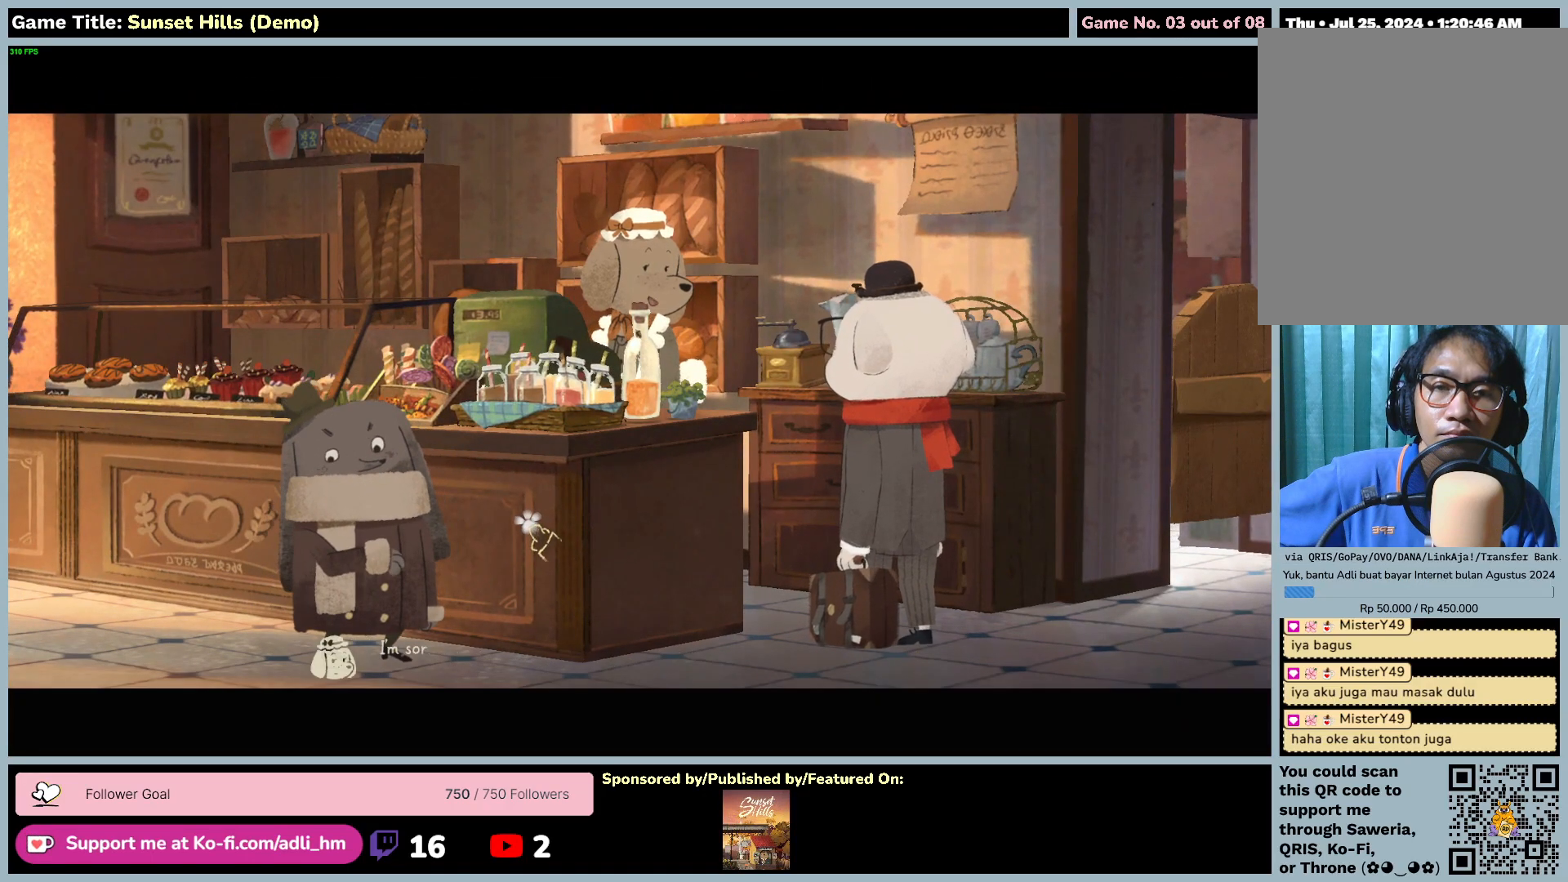
{"keys": [], "mouse": [], "events": [[84, "mouse_left", "up"]]}
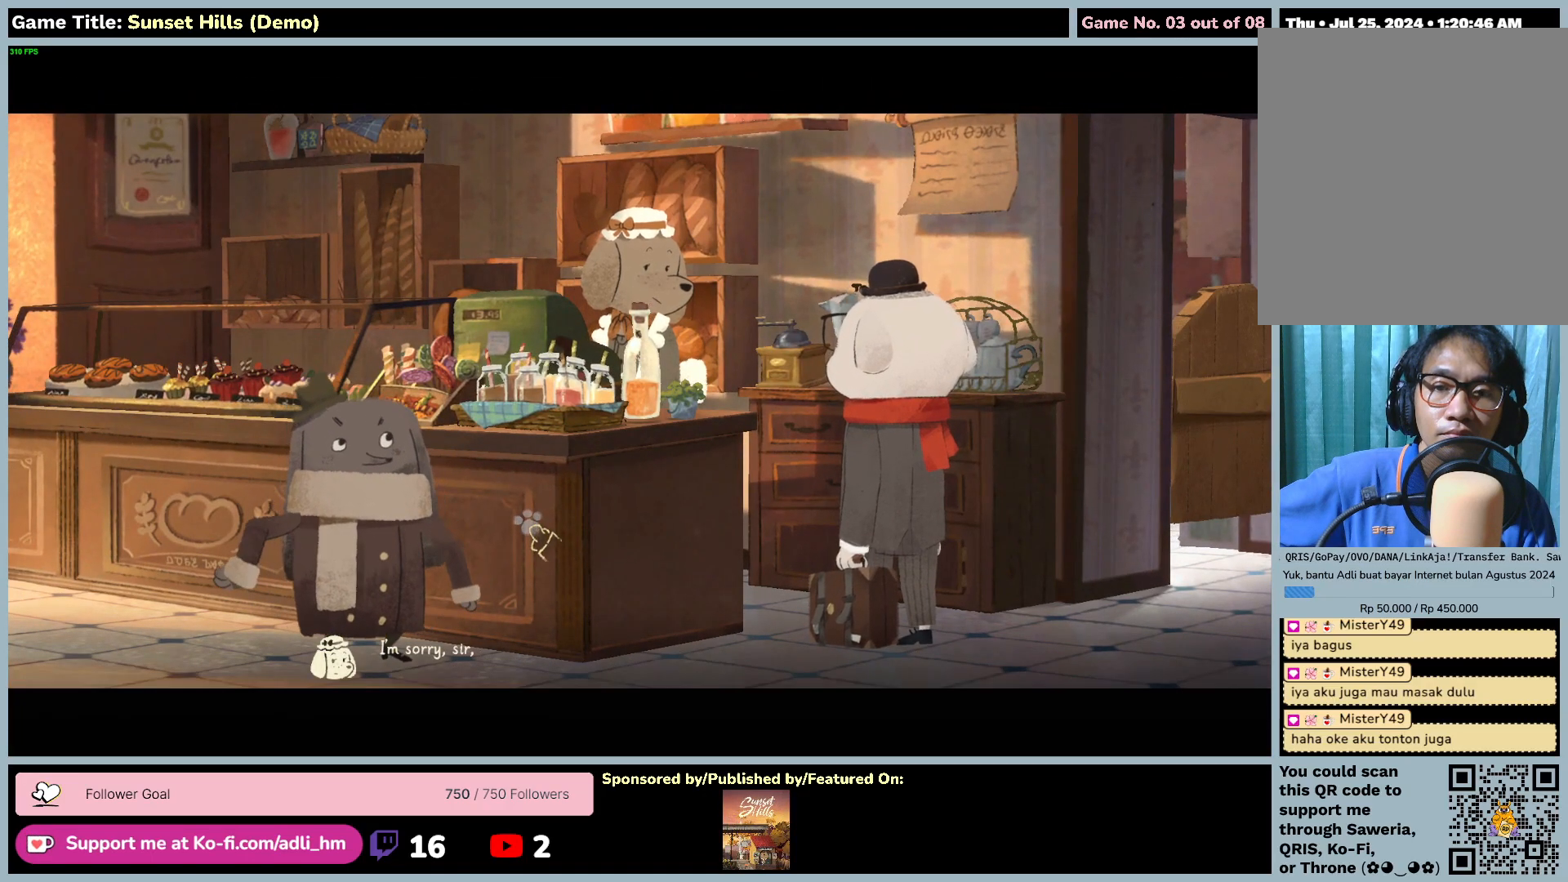
{"keys": [], "mouse": ["left"], "events": [[17, "mouse_left", "down"], [350, "mouse_left", "up"], [417, "mouse_left", "down"]]}
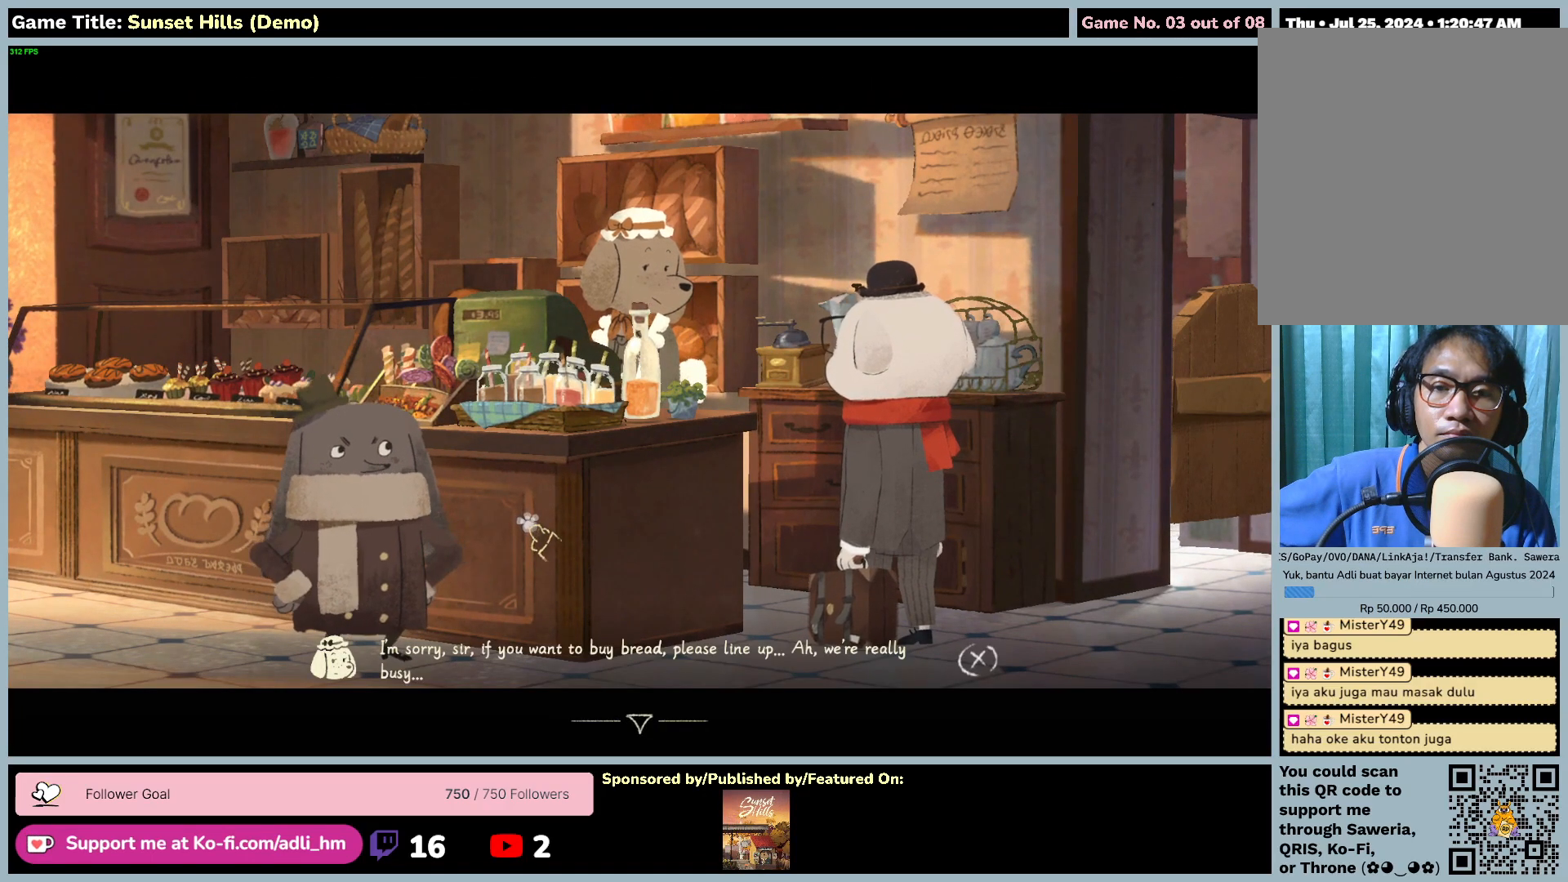
{"keys": [], "mouse": [], "events": [[250, "mouse_left", "up"]]}
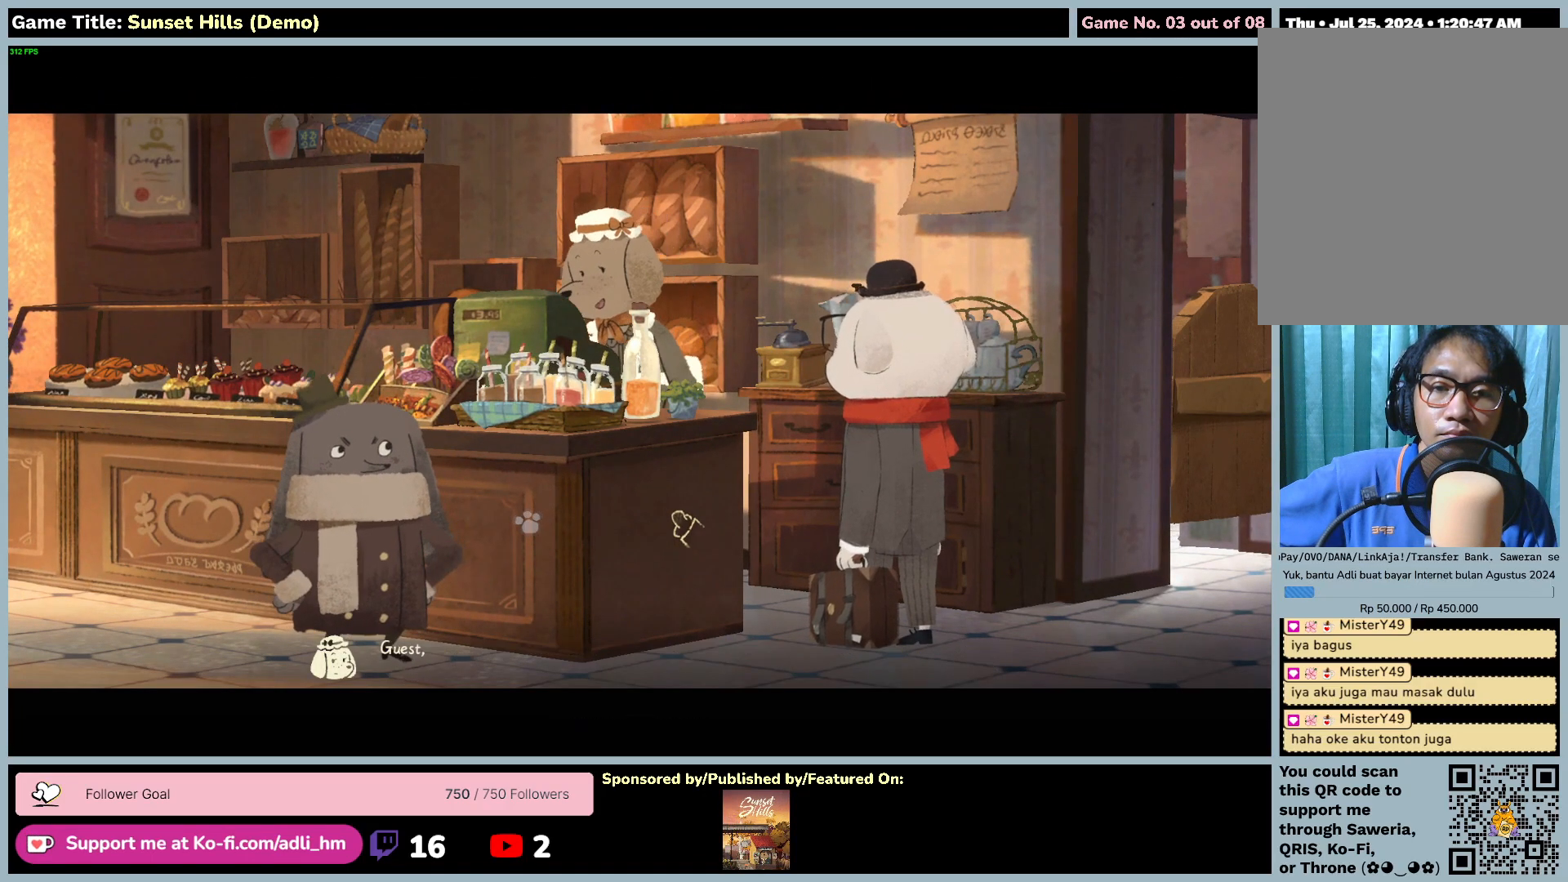
{"keys": [], "mouse": ["left"], "events": [[17, "mouse_left", "down"]]}
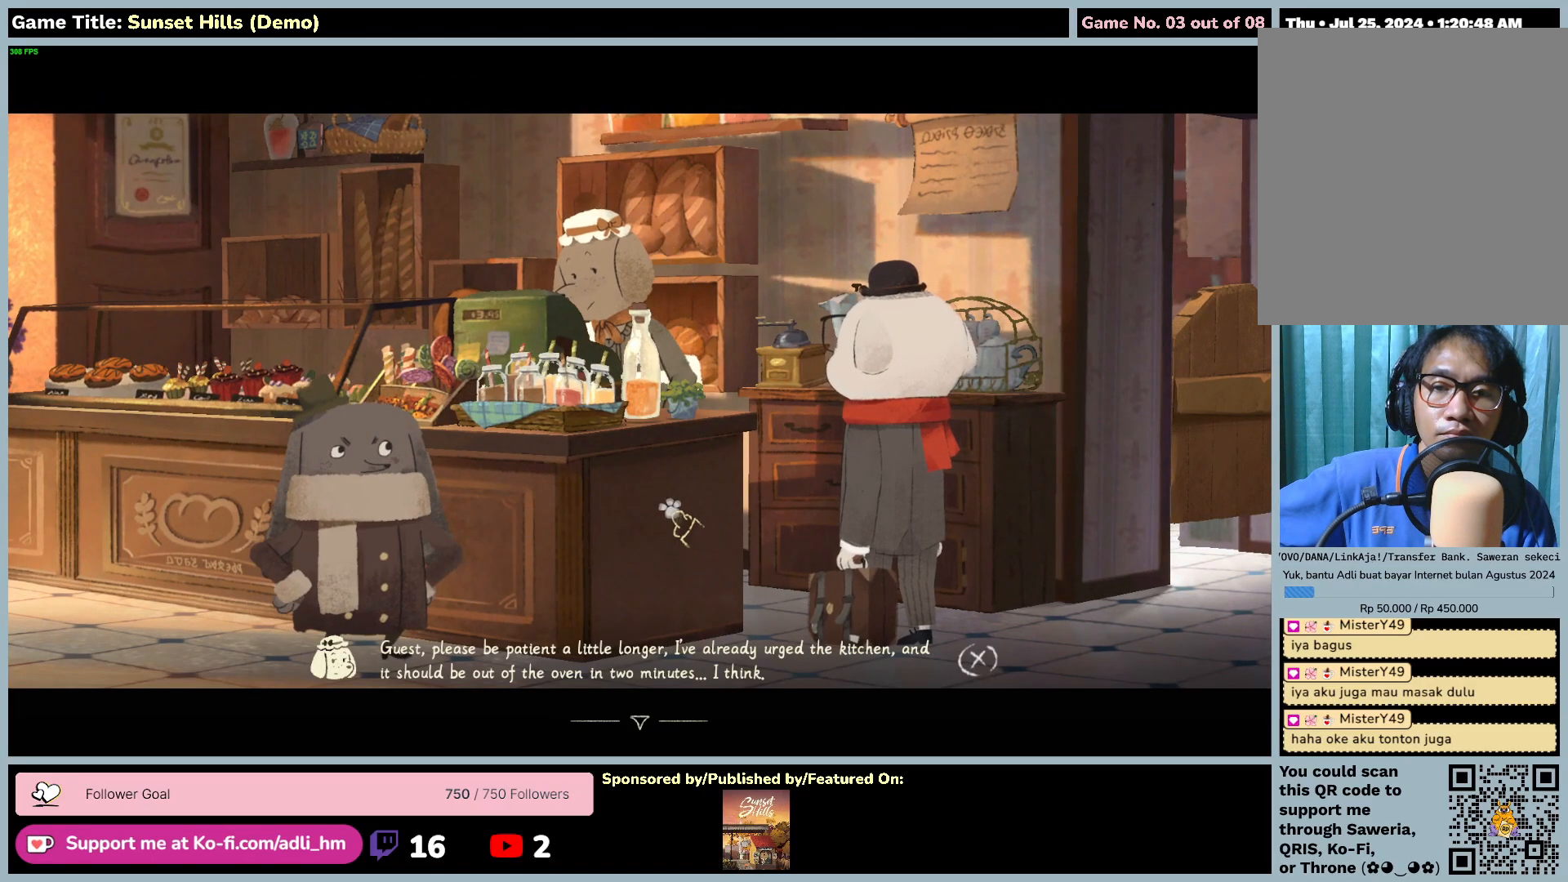
{"keys": [], "mouse": ["left"], "events": [[117, "mouse_left", "up"], [300, "mouse_left", "down"]]}
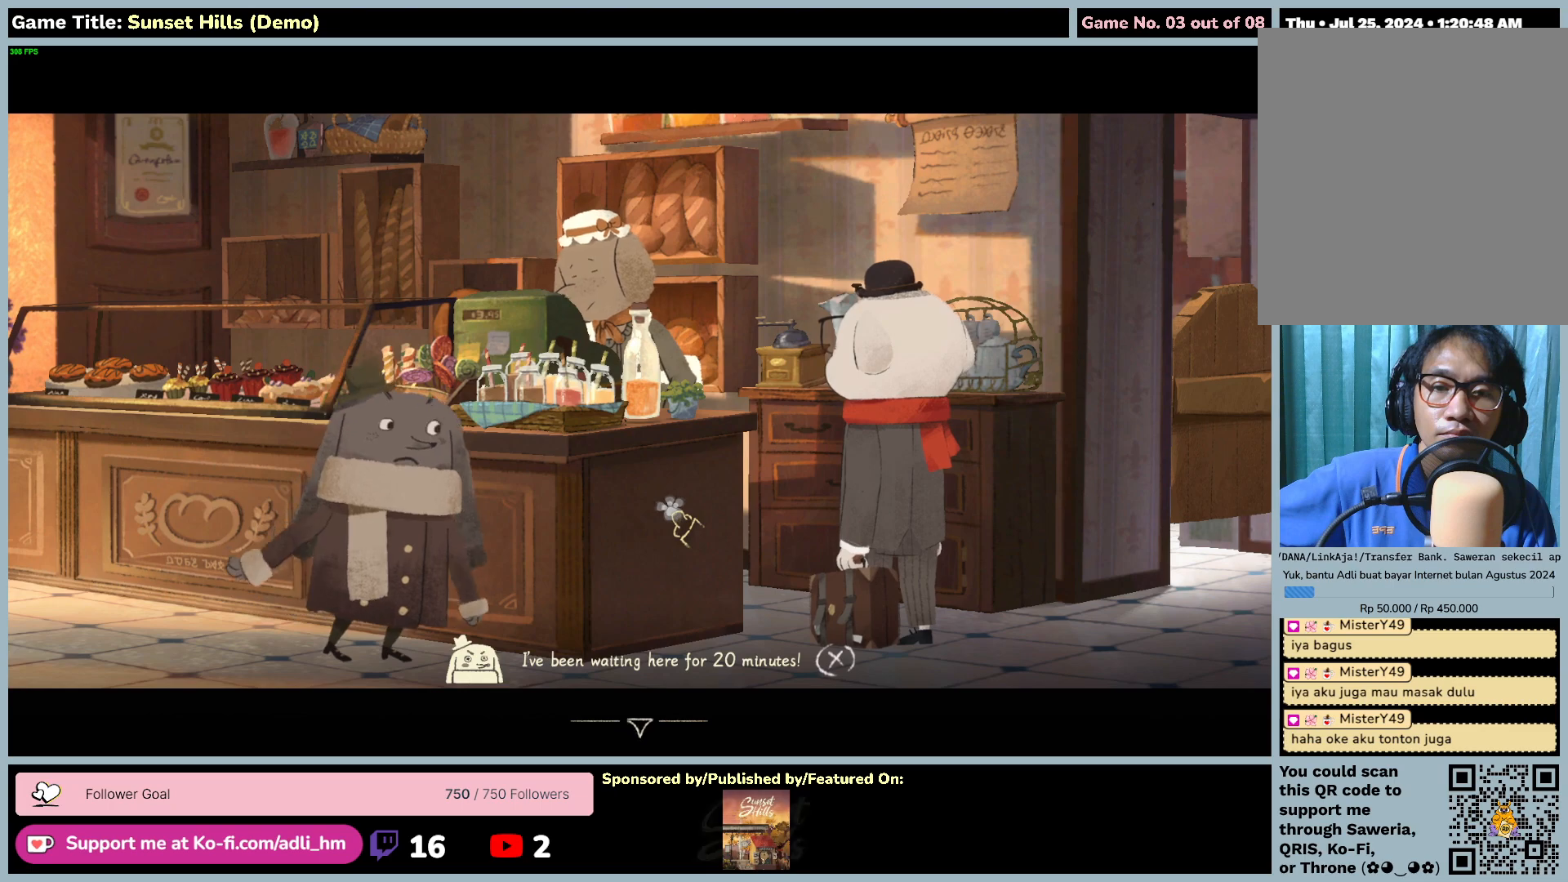
{"keys": [], "mouse": ["left"], "events": [[117, "mouse_left", "up"], [217, "mouse_left", "down"]]}
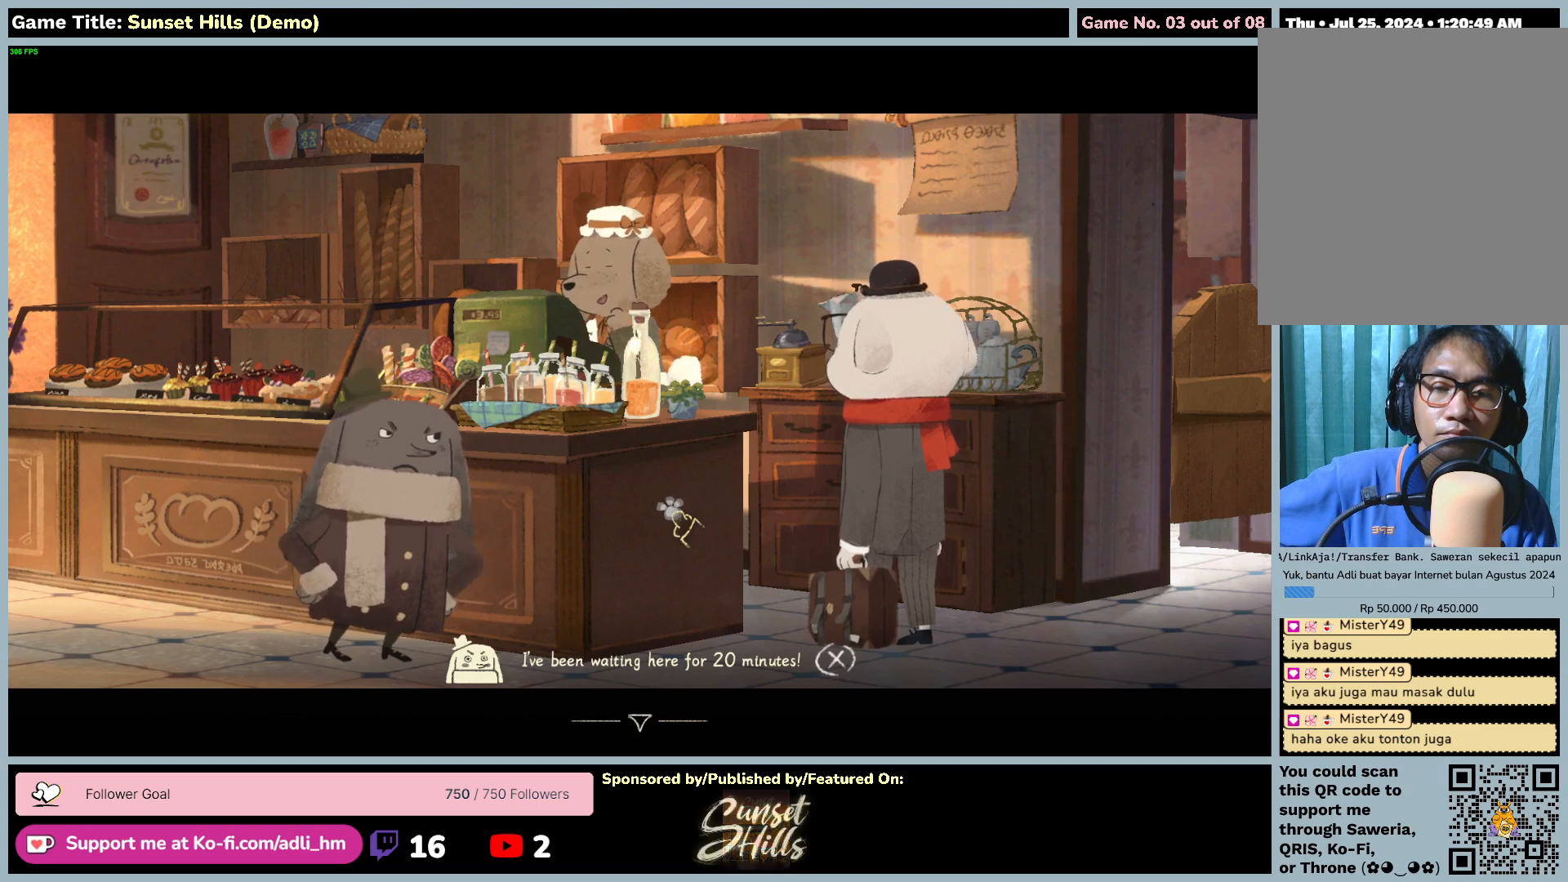
{"keys": [], "mouse": ["left"], "events": [[50, "mouse_left", "up"], [250, "mouse_left", "down"]]}
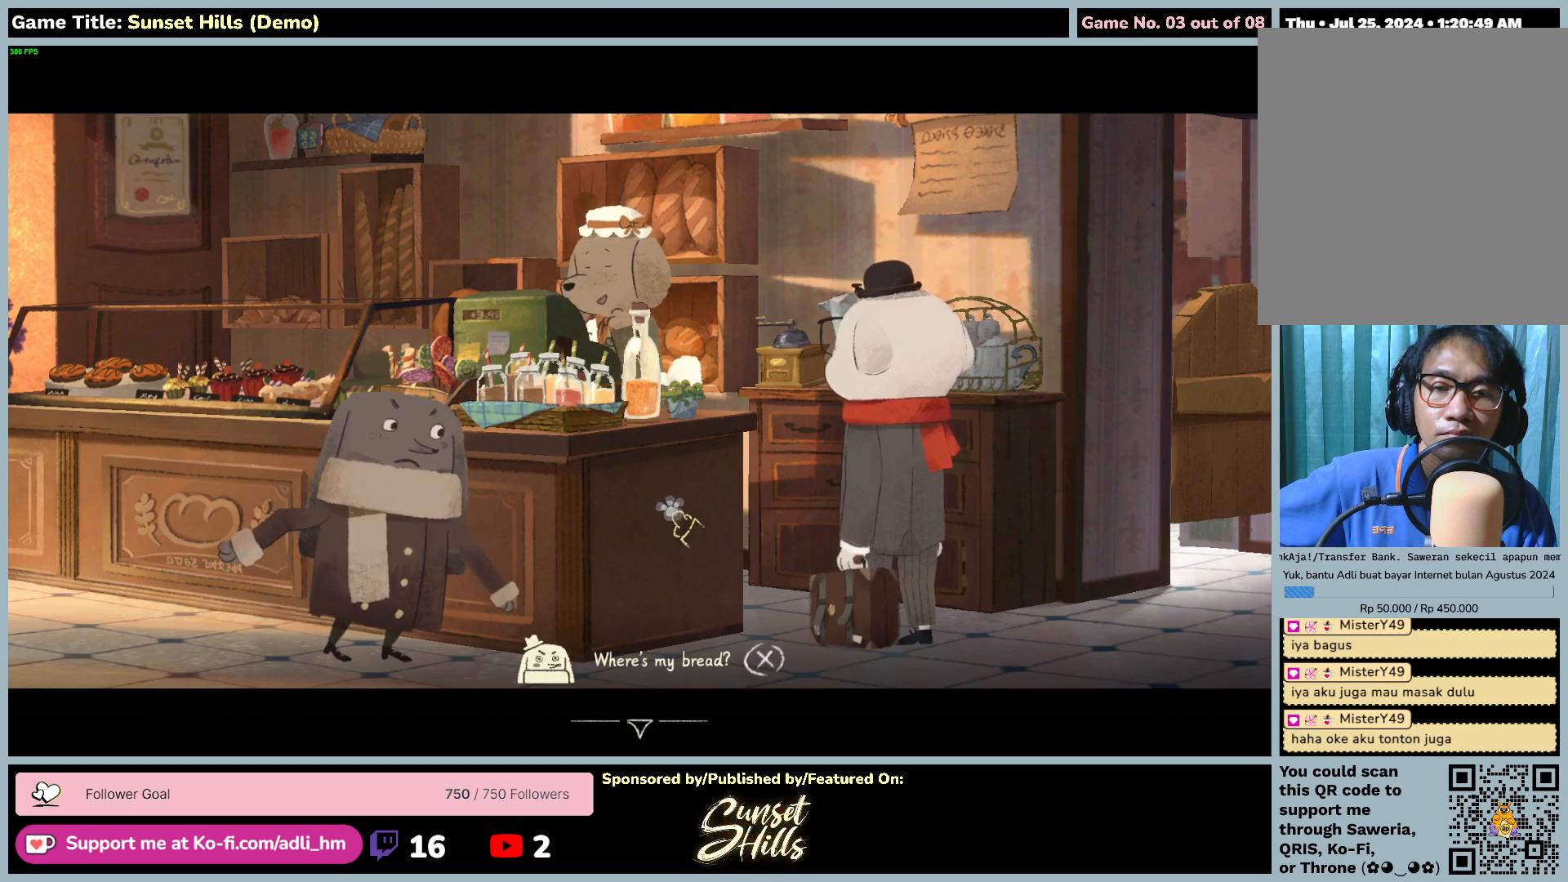
{"keys": [], "mouse": ["left"], "events": []}
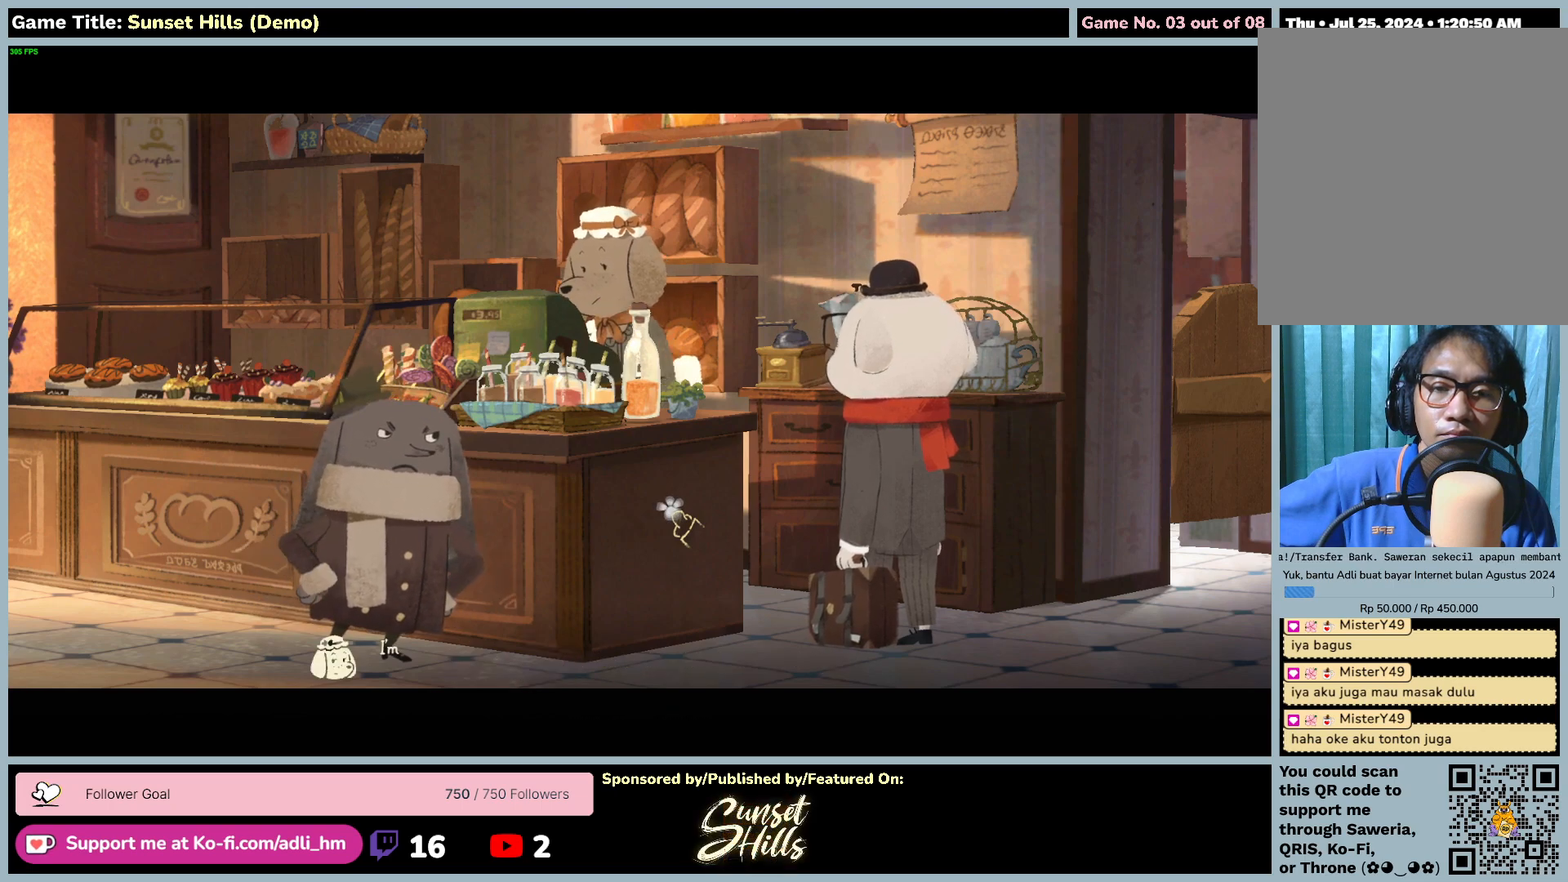
{"keys": [], "mouse": ["left"], "events": [[184, "mouse_left", "up"], [334, "mouse_left", "down"]]}
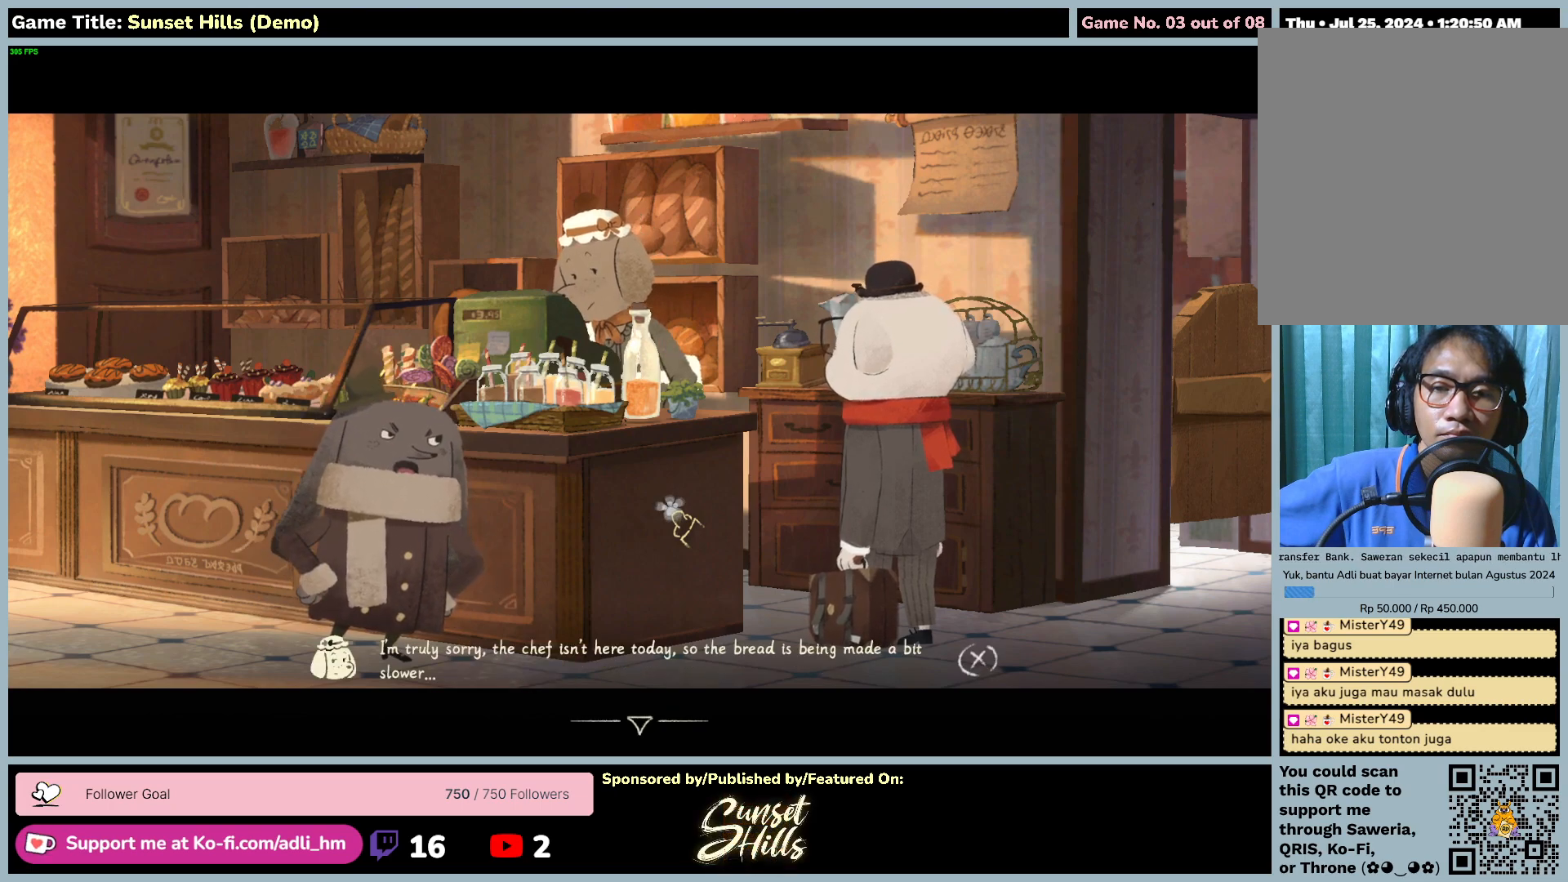
{"keys": [], "mouse": ["left"], "events": []}
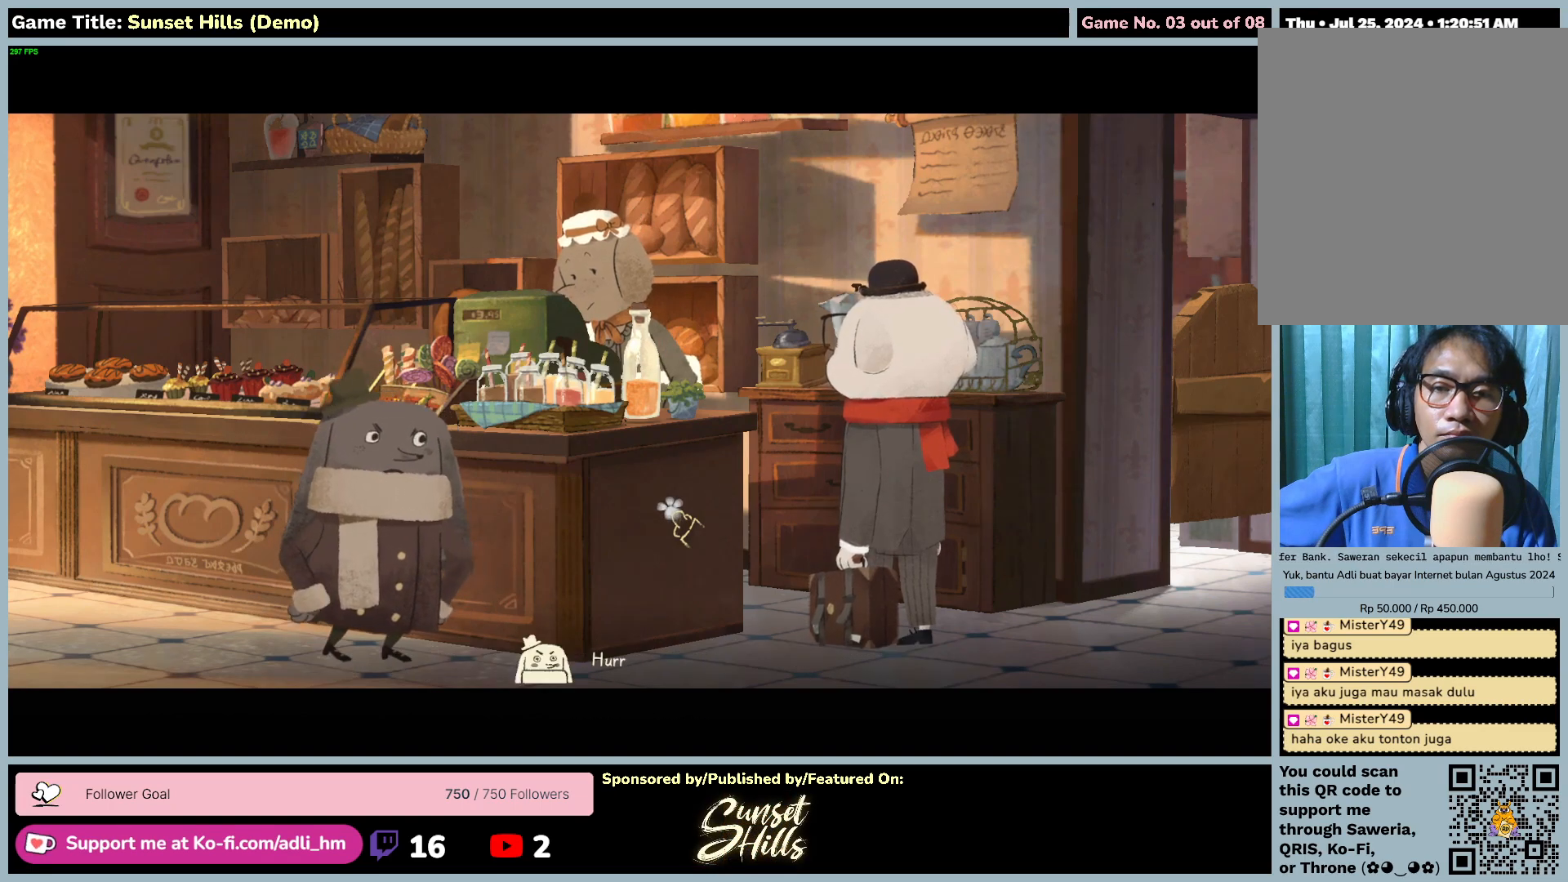
{"keys": [], "mouse": ["left"], "events": [[184, "mouse_left", "up"], [284, "mouse_left", "down"]]}
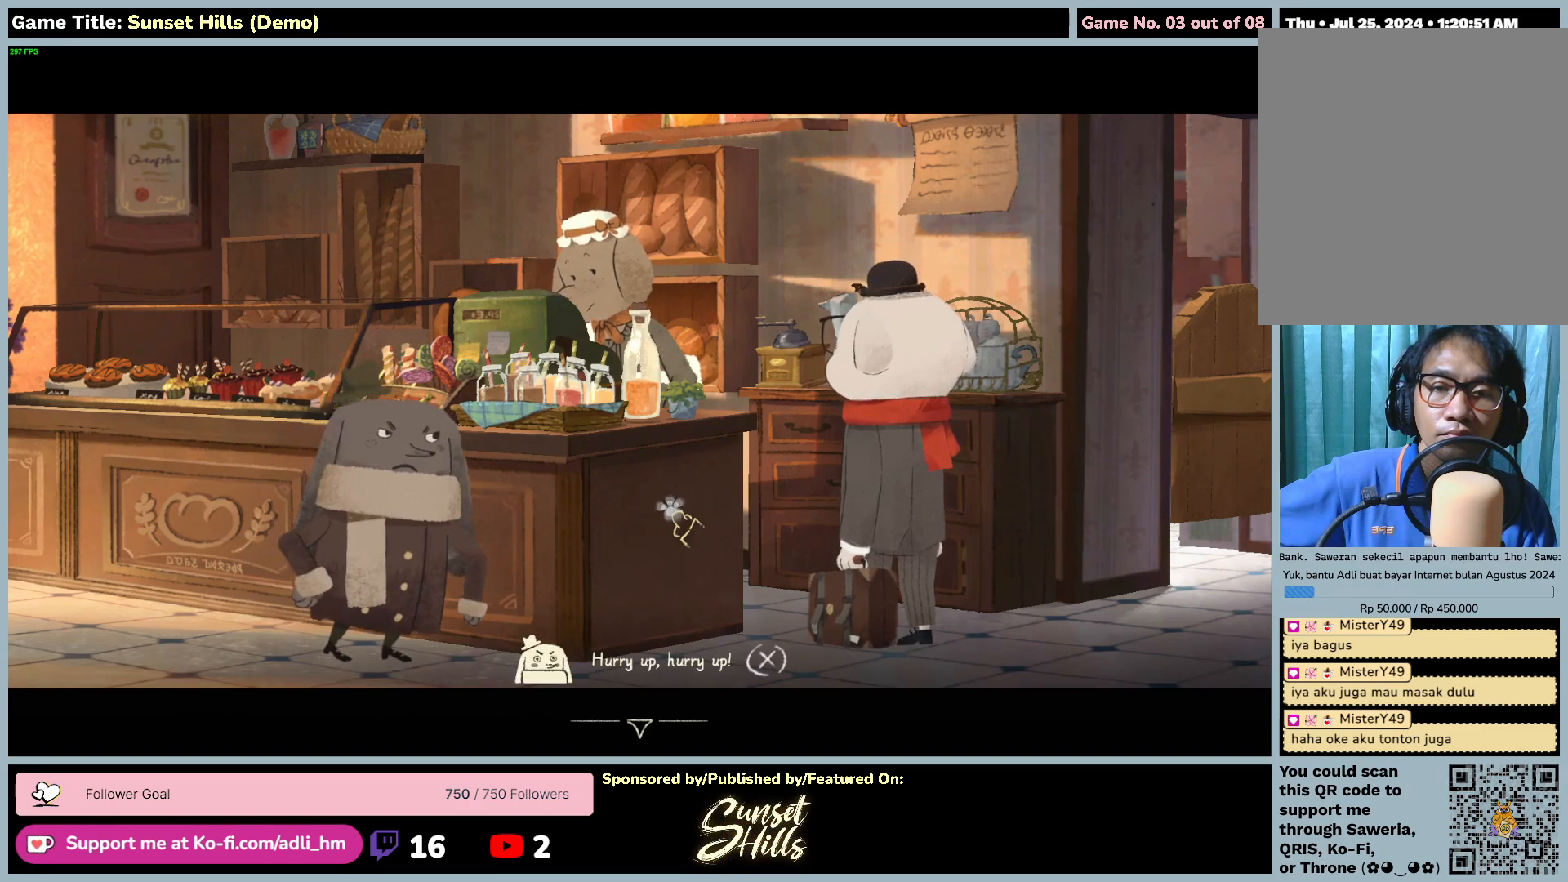
{"keys": [], "mouse": [], "events": [[484, "mouse_left", "up"]]}
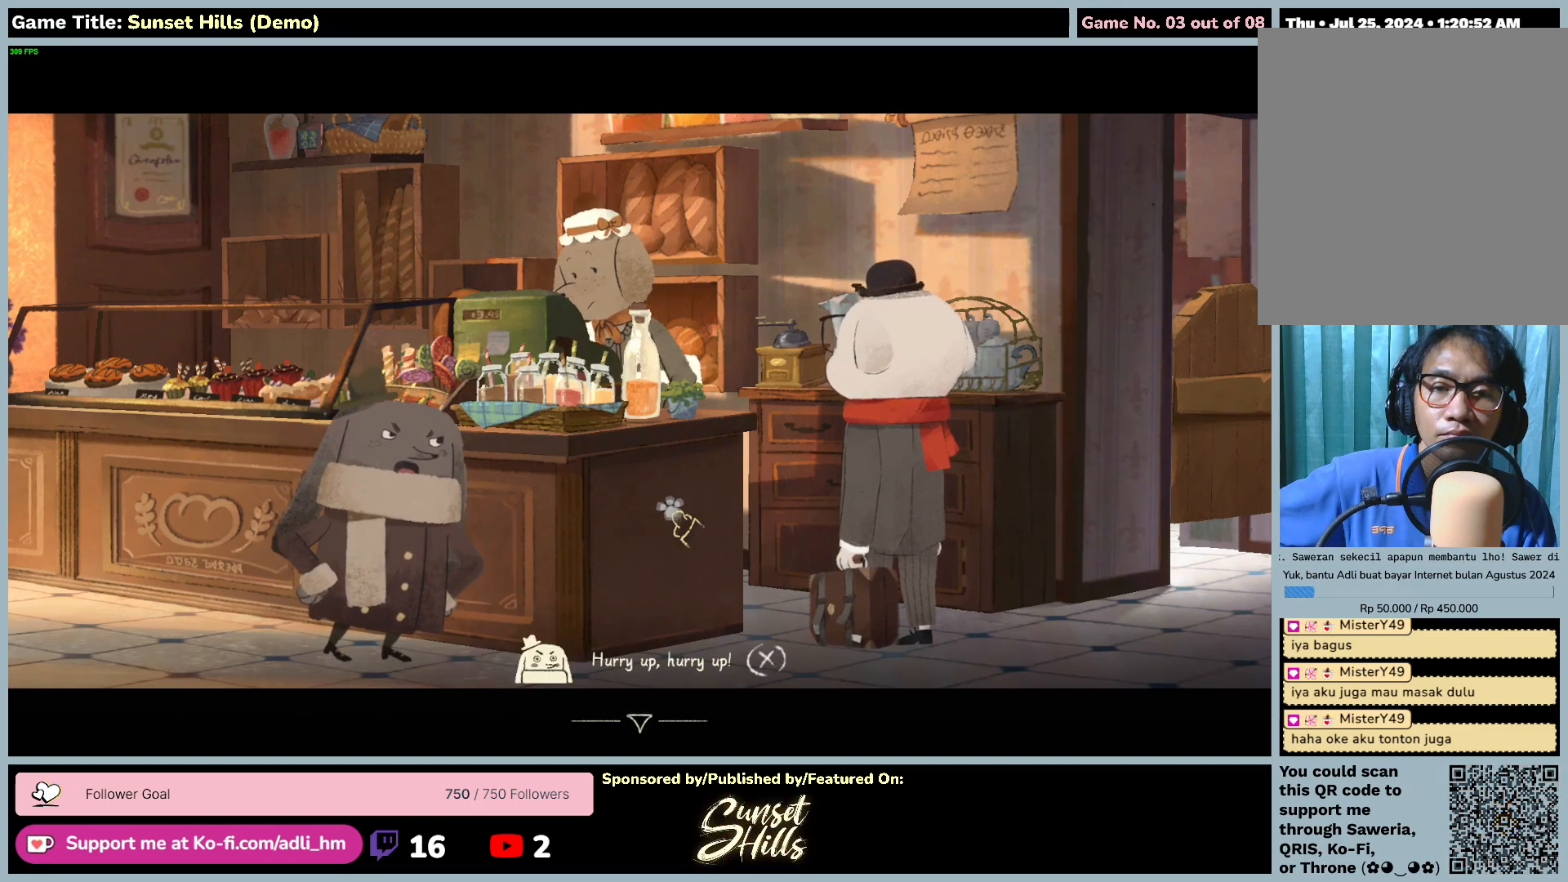
{"keys": [], "mouse": ["left"], "events": [[434, "mouse_left", "down"]]}
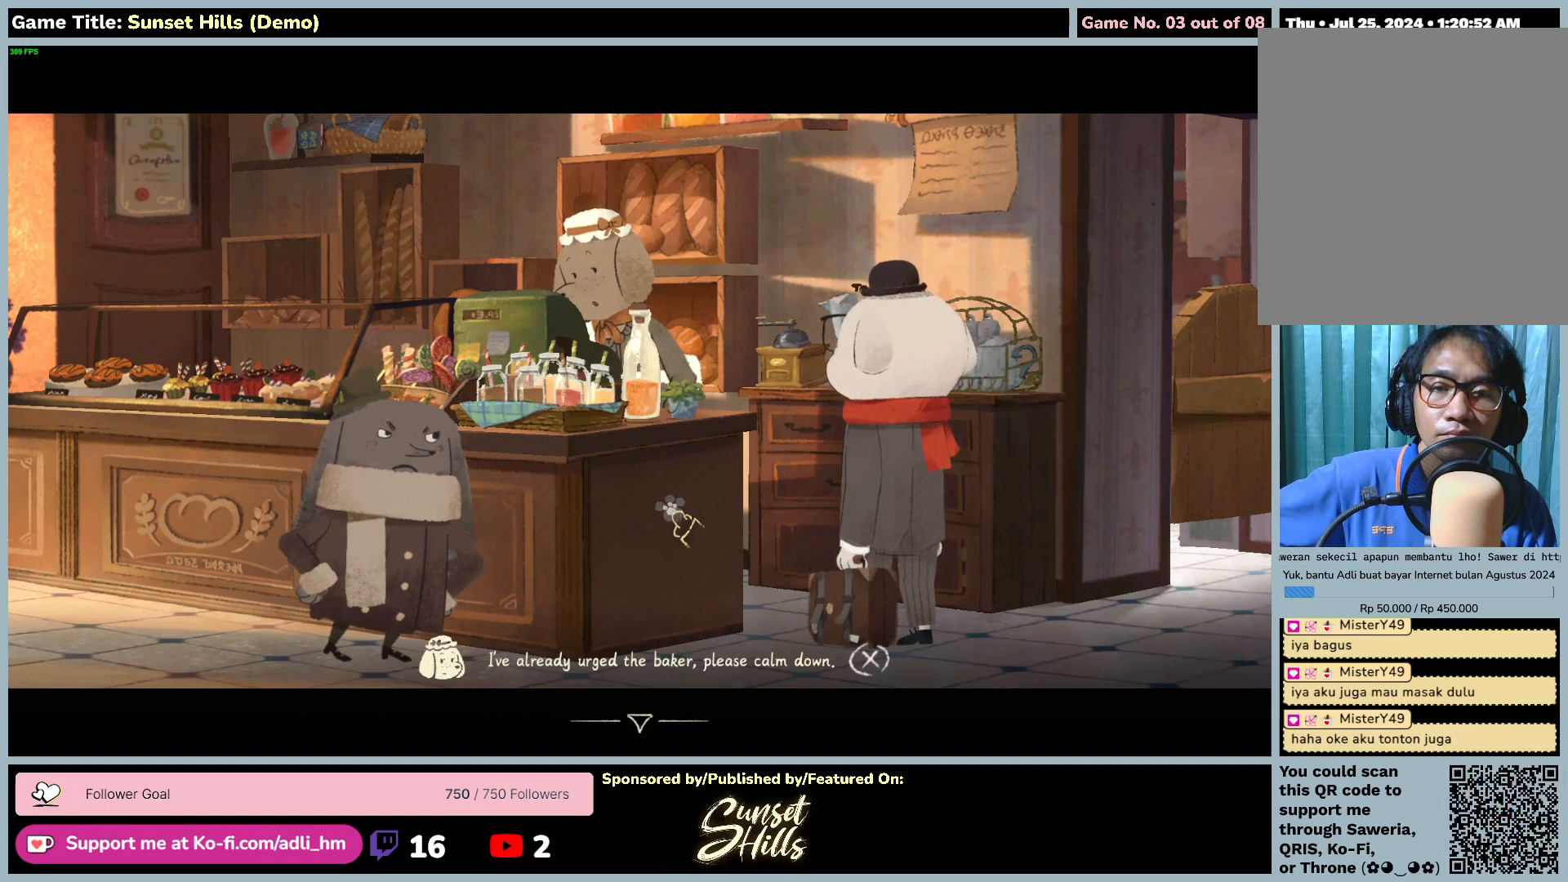
{"keys": [], "mouse": ["left"], "events": []}
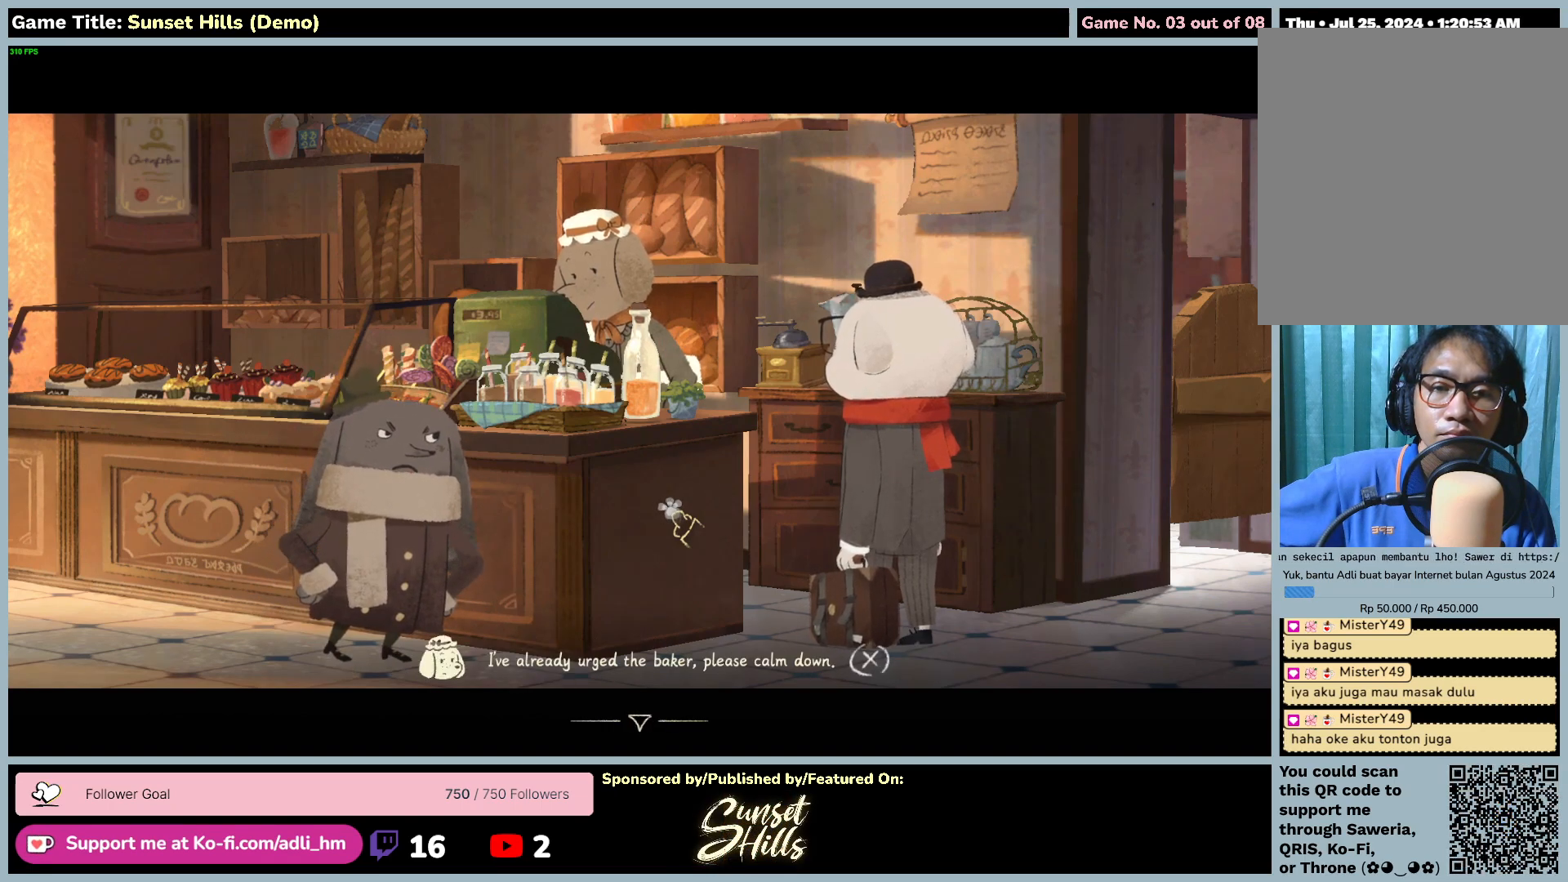
{"keys": [], "mouse": [], "events": [[184, "mouse_left", "up"]]}
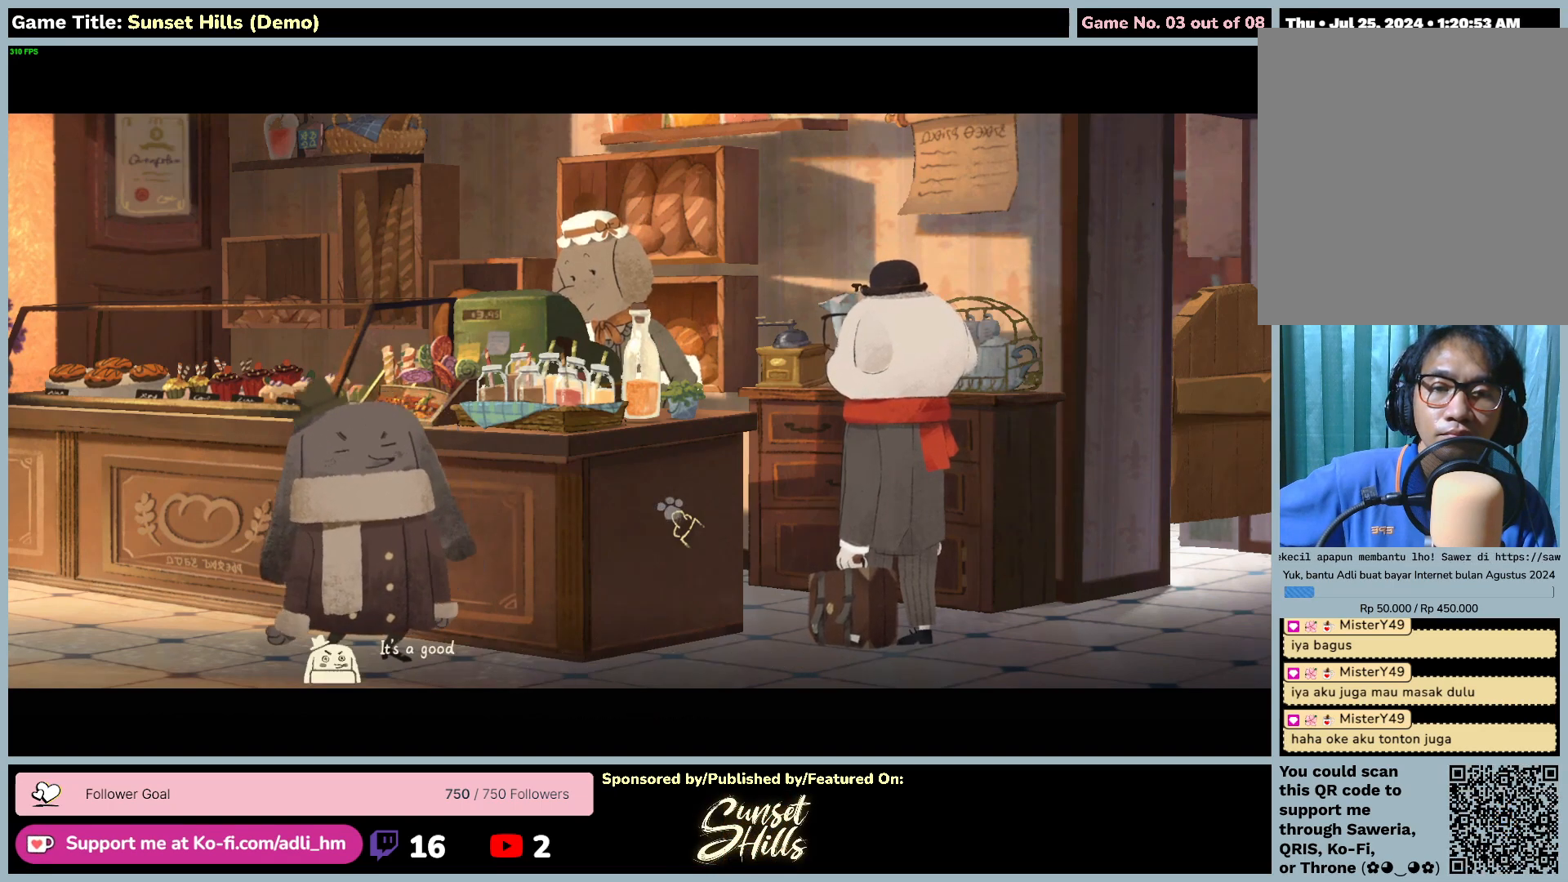
{"keys": [], "mouse": ["left"], "events": [[150, "mouse_left", "down"]]}
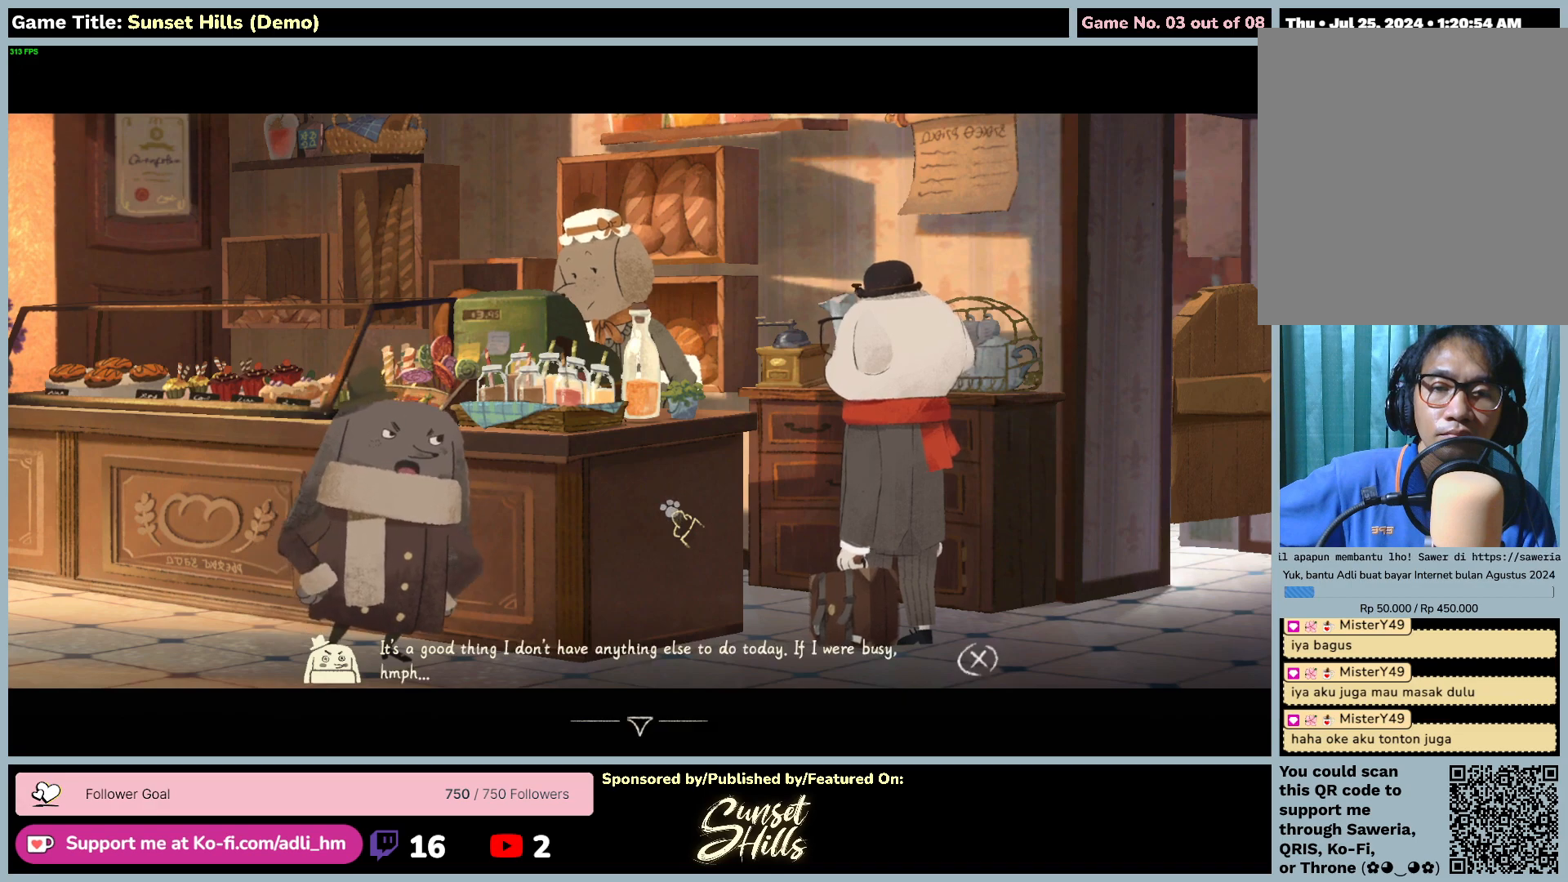
{"keys": [], "mouse": [], "events": [[17, "mouse_left", "up"], [134, "mouse_left", "down"], [484, "mouse_left", "up"]]}
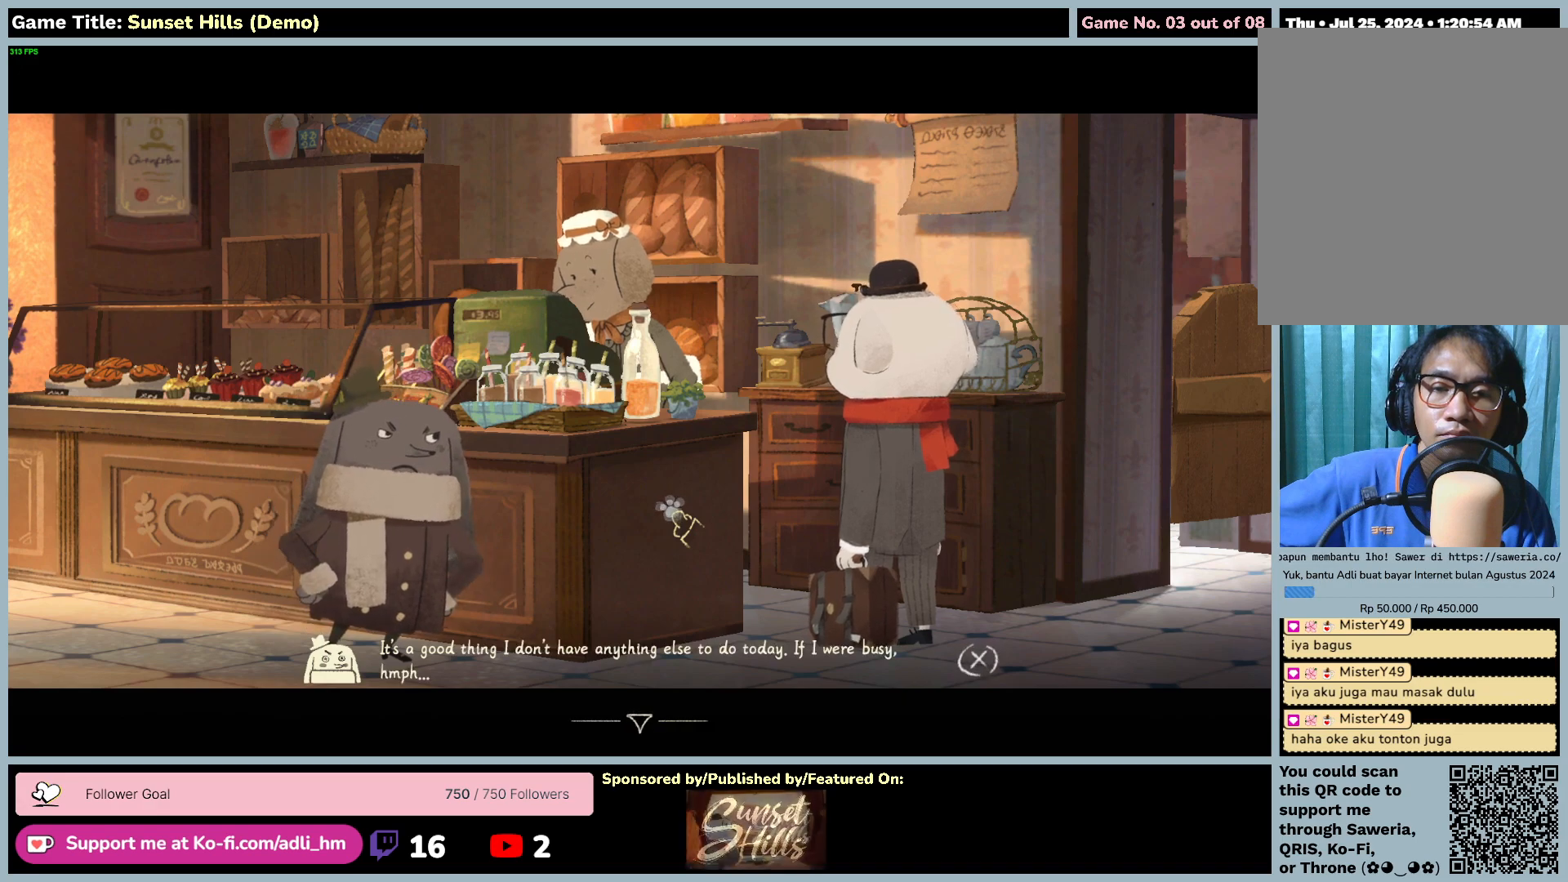
{"keys": [], "mouse": ["left"], "events": [[417, "mouse_left", "down"]]}
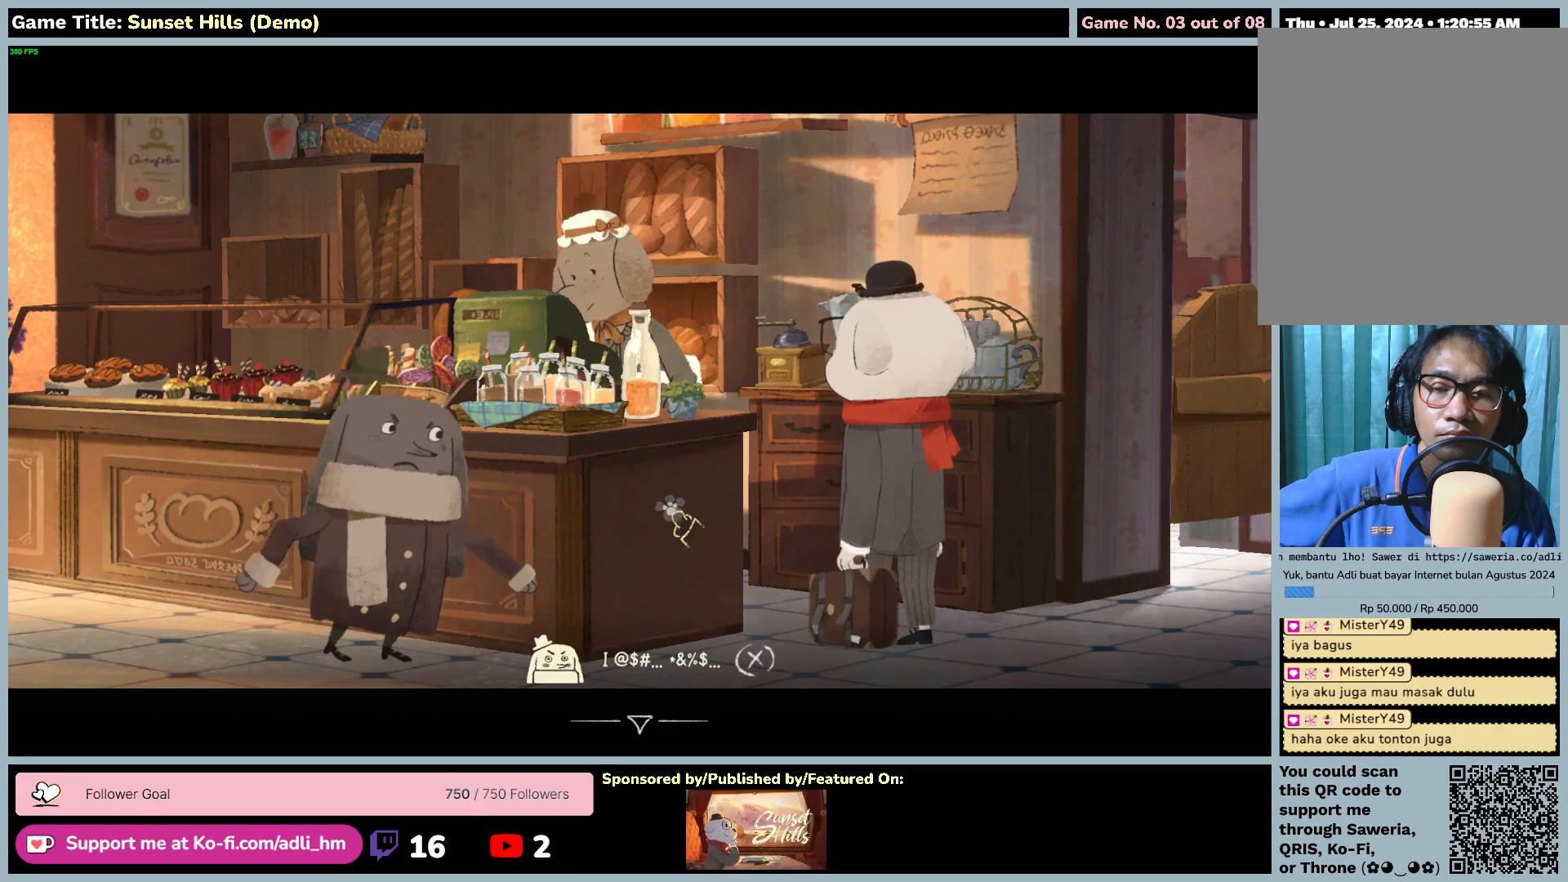
{"keys": [], "mouse": ["left"], "events": [[250, "mouse_left", "up"], [367, "mouse_left", "down"]]}